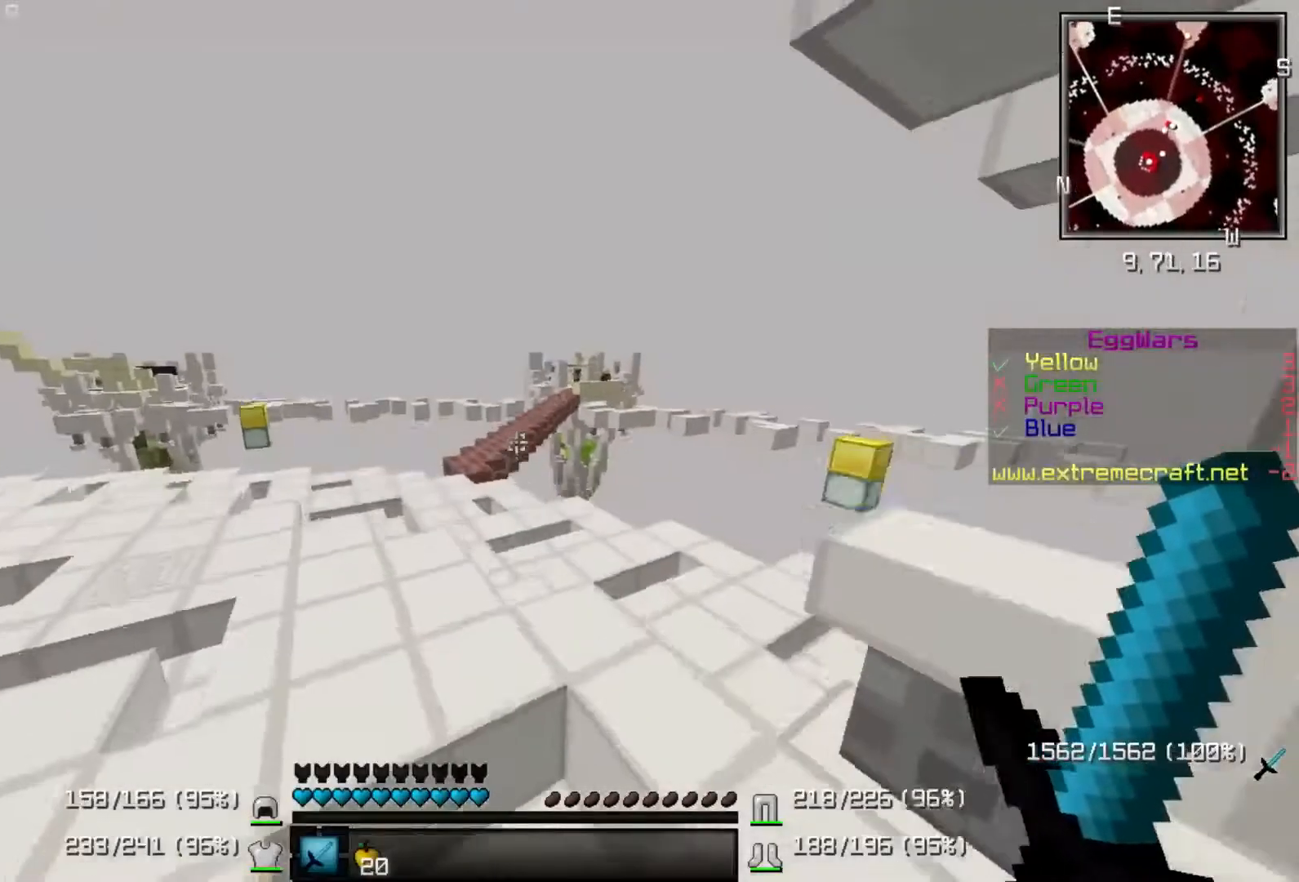
Gameplay with keyboard; each line is a JSON object with the keys held at the frame after it. "events" lists presses ("down") and releases ("up") of "a", "d", "s" and "up" between this image and that frame as [ms after this image, input, new state], when the widget could be followed in between. No other keys are recorded. Mouse input is not recorded.
{"keys": ["a", "up"], "events": [[350, "a", "down"]]}
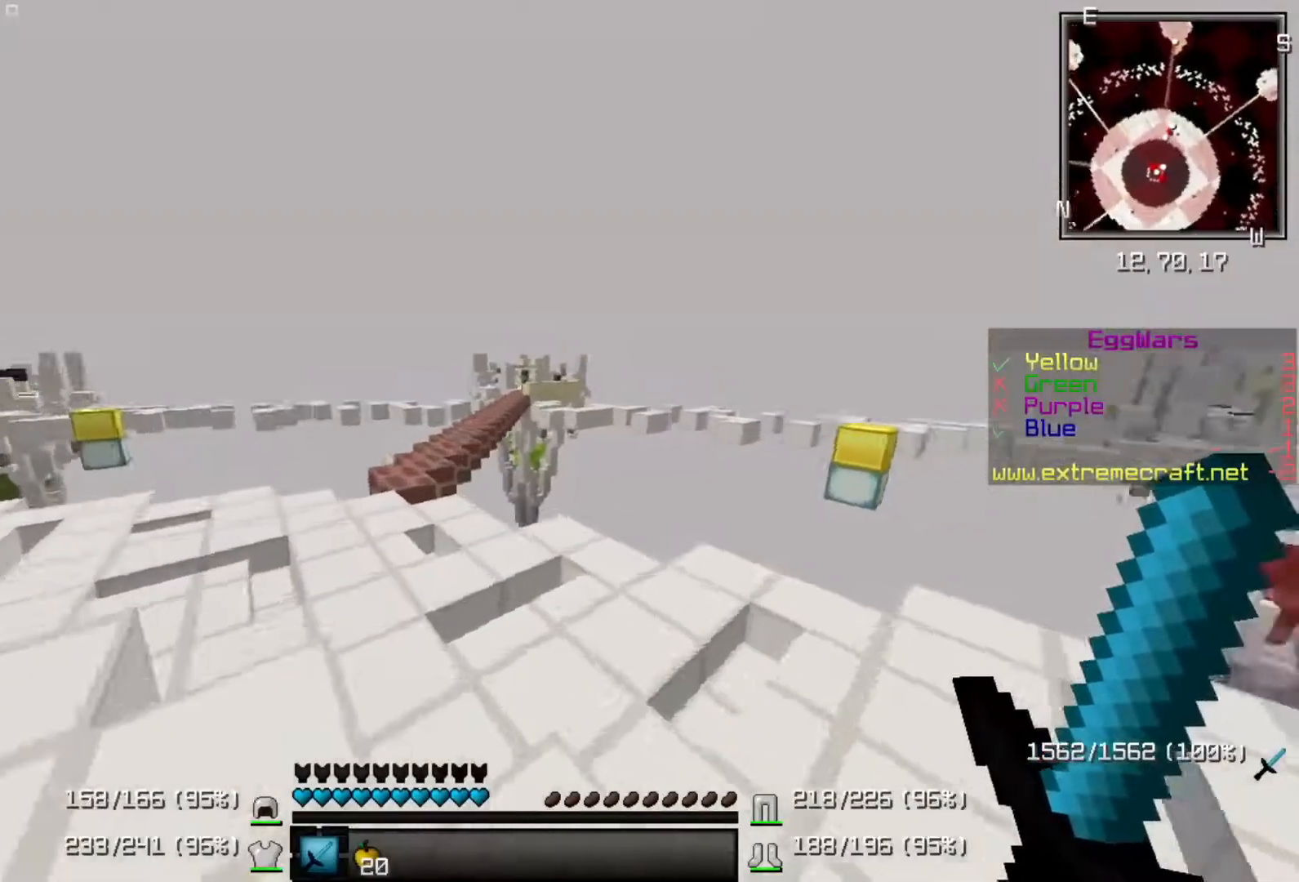
{"keys": ["a", "up"], "events": [[17, "a", "up"], [117, "a", "down"]]}
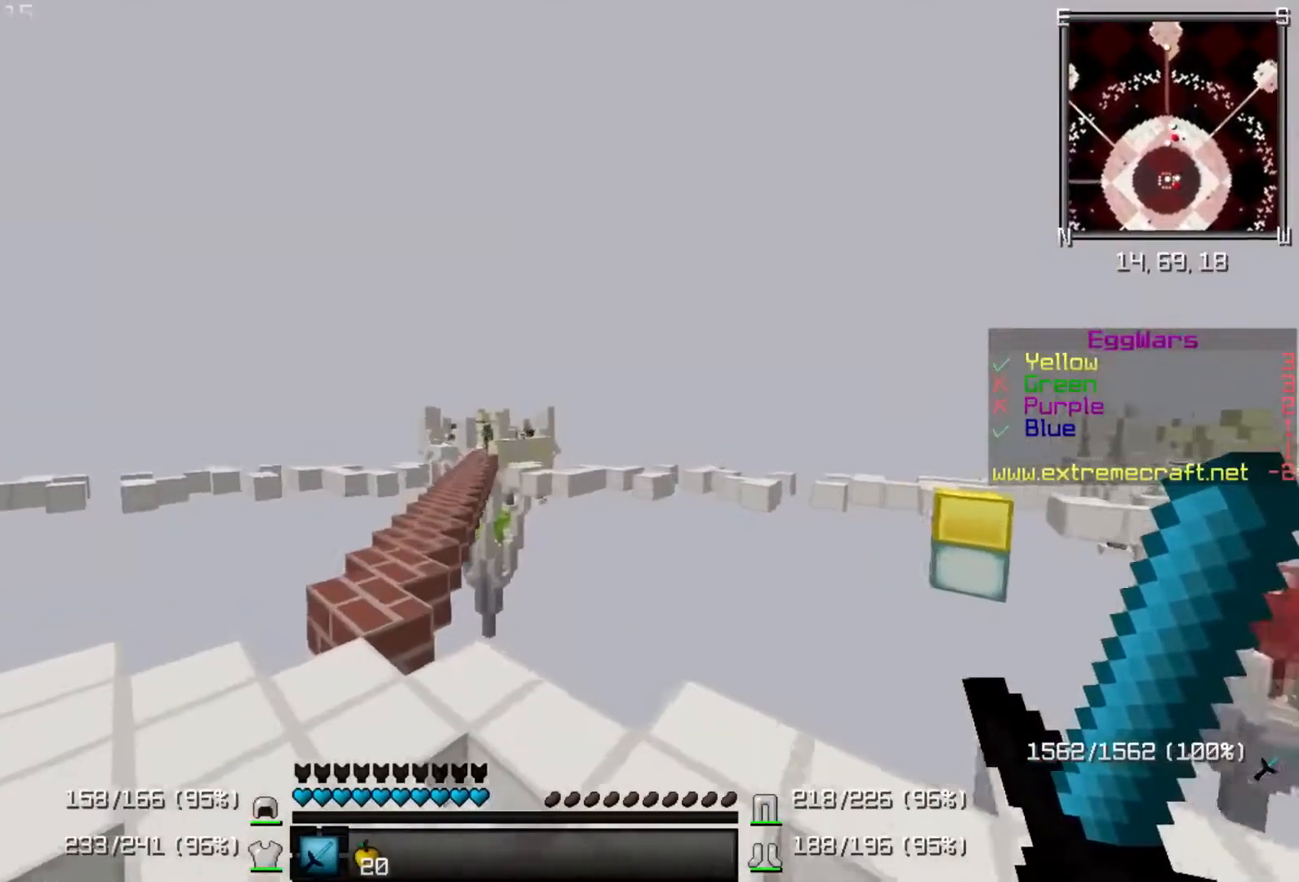
{"keys": ["a", "up"], "events": []}
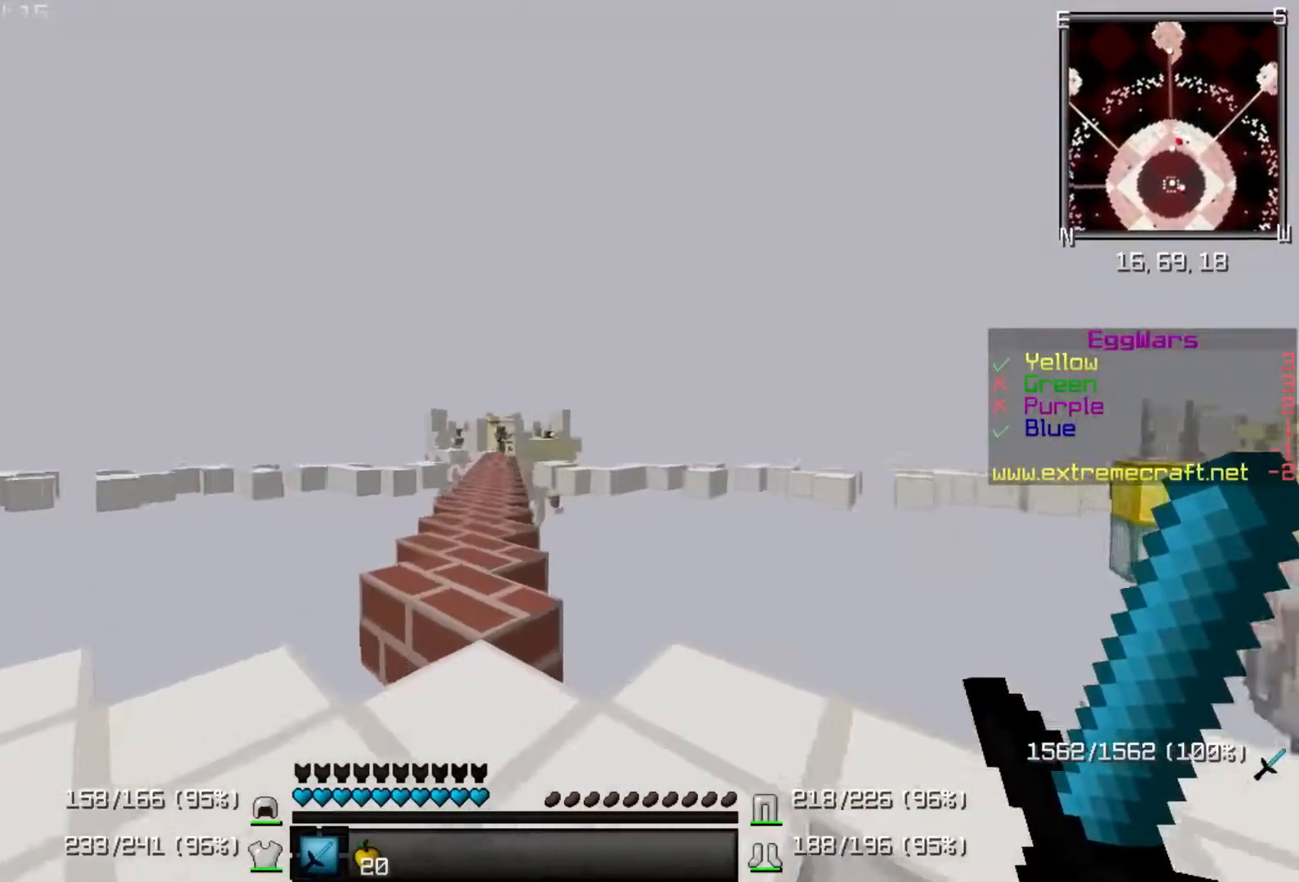
{"keys": ["a", "up"], "events": []}
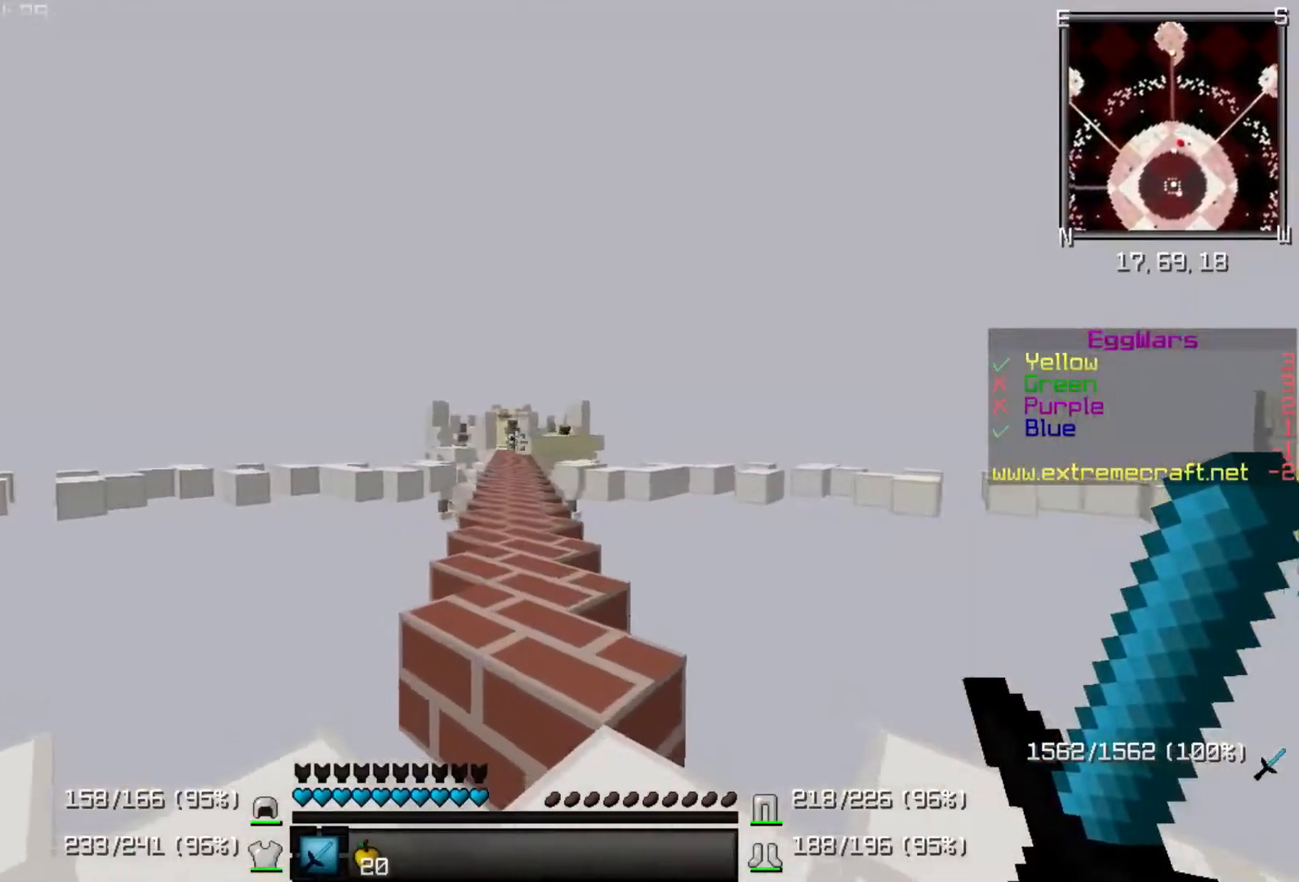
{"keys": ["a", "up"], "events": []}
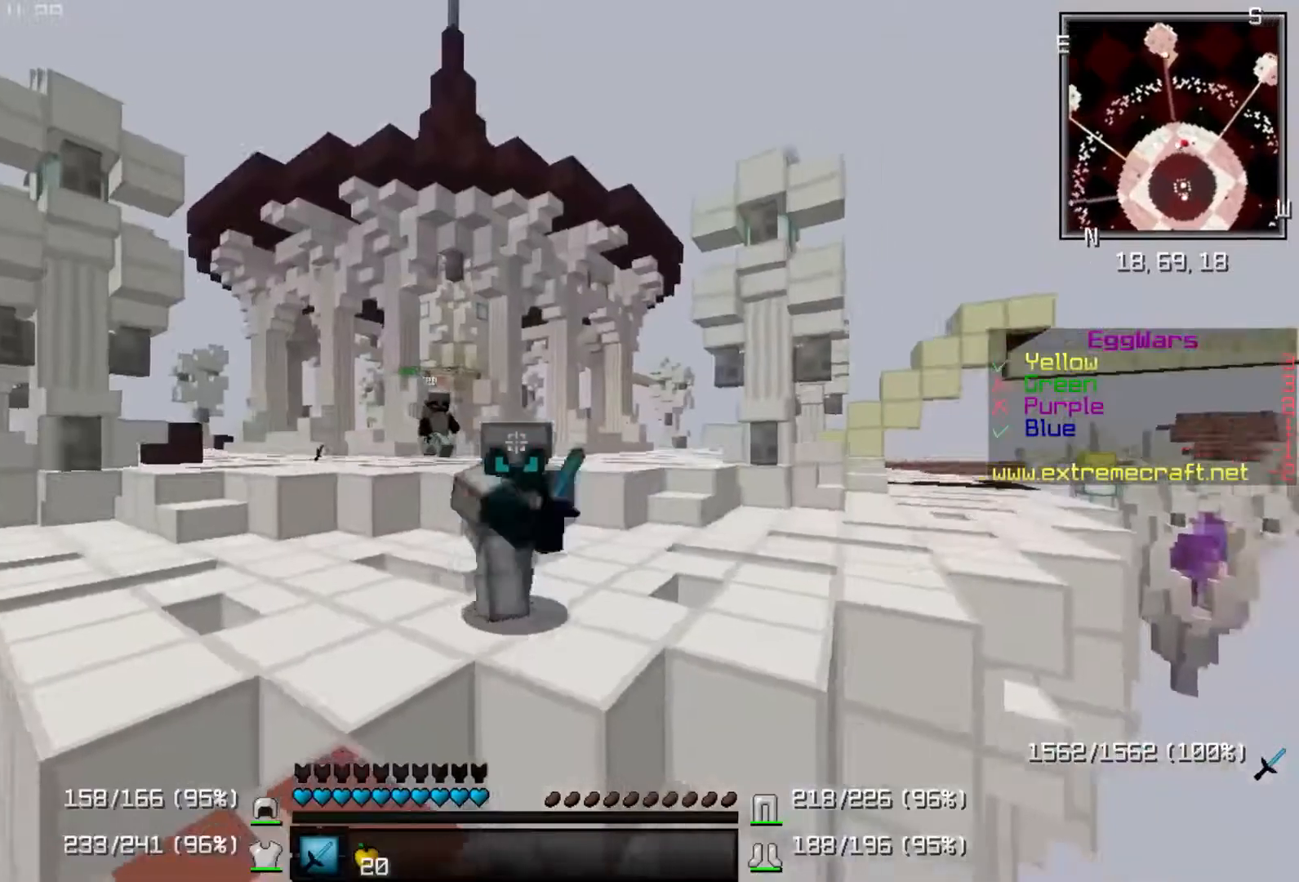
{"keys": ["a", "up"], "events": []}
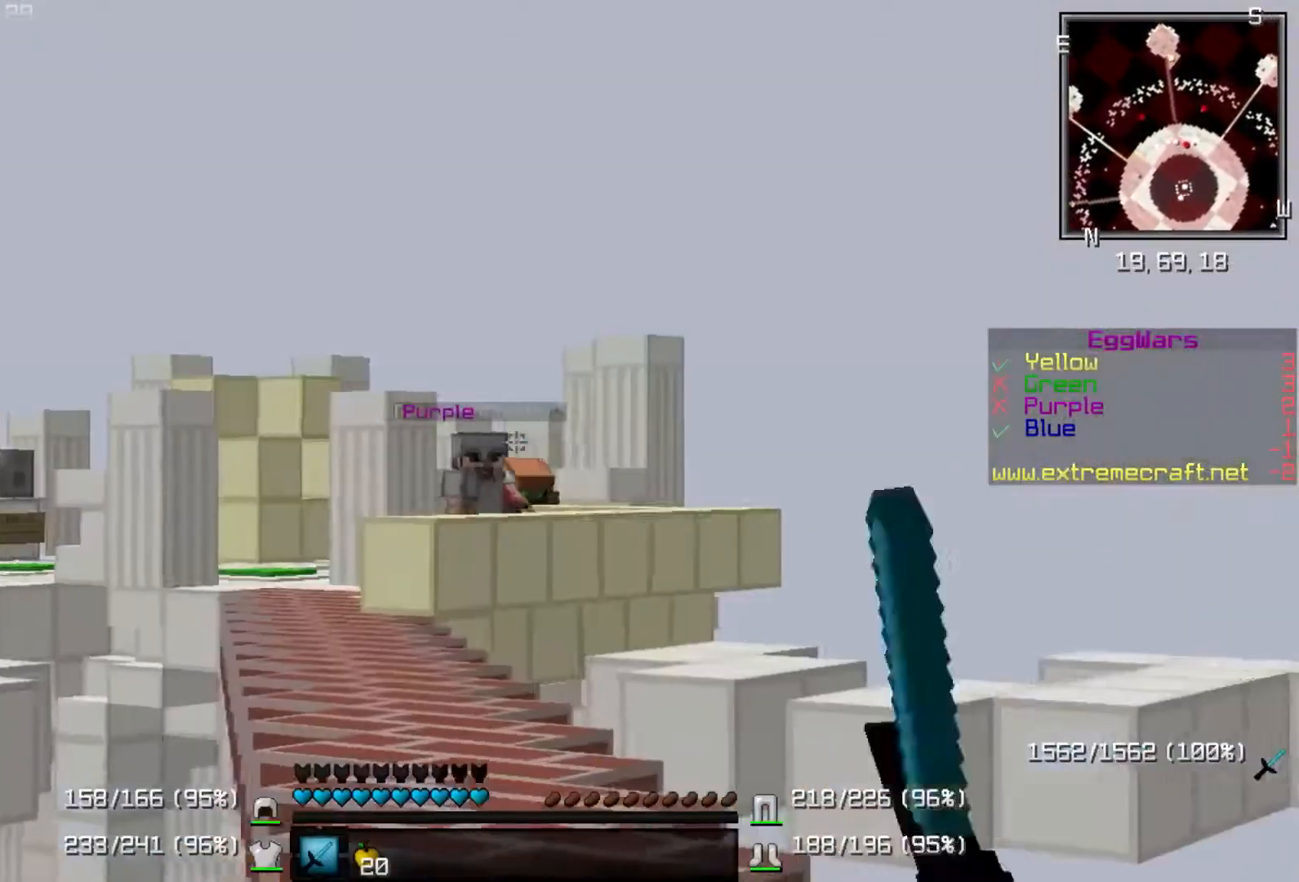
{"keys": ["a", "s"], "events": [[200, "up", "up"], [333, "s", "down"]]}
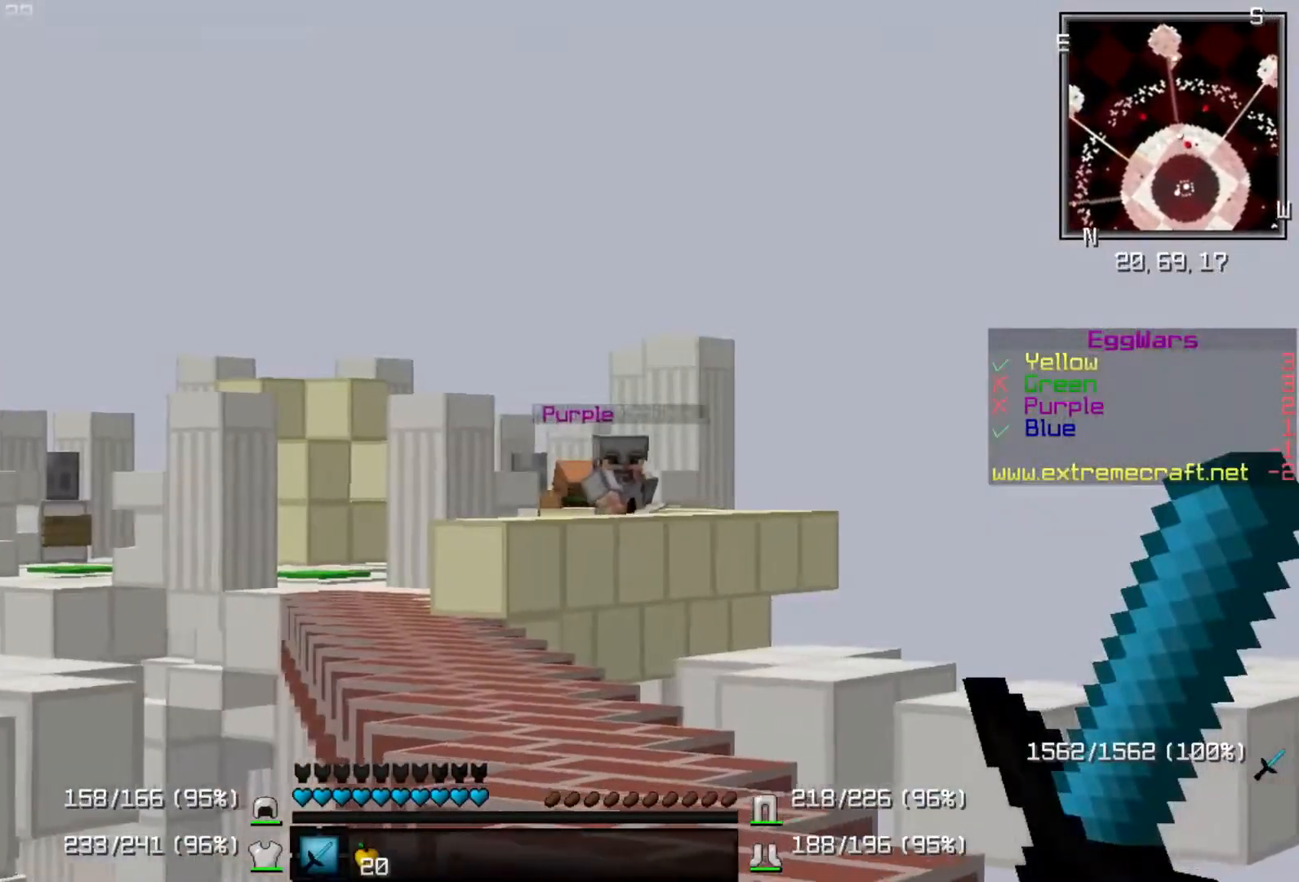
{"keys": ["a", "s"], "events": []}
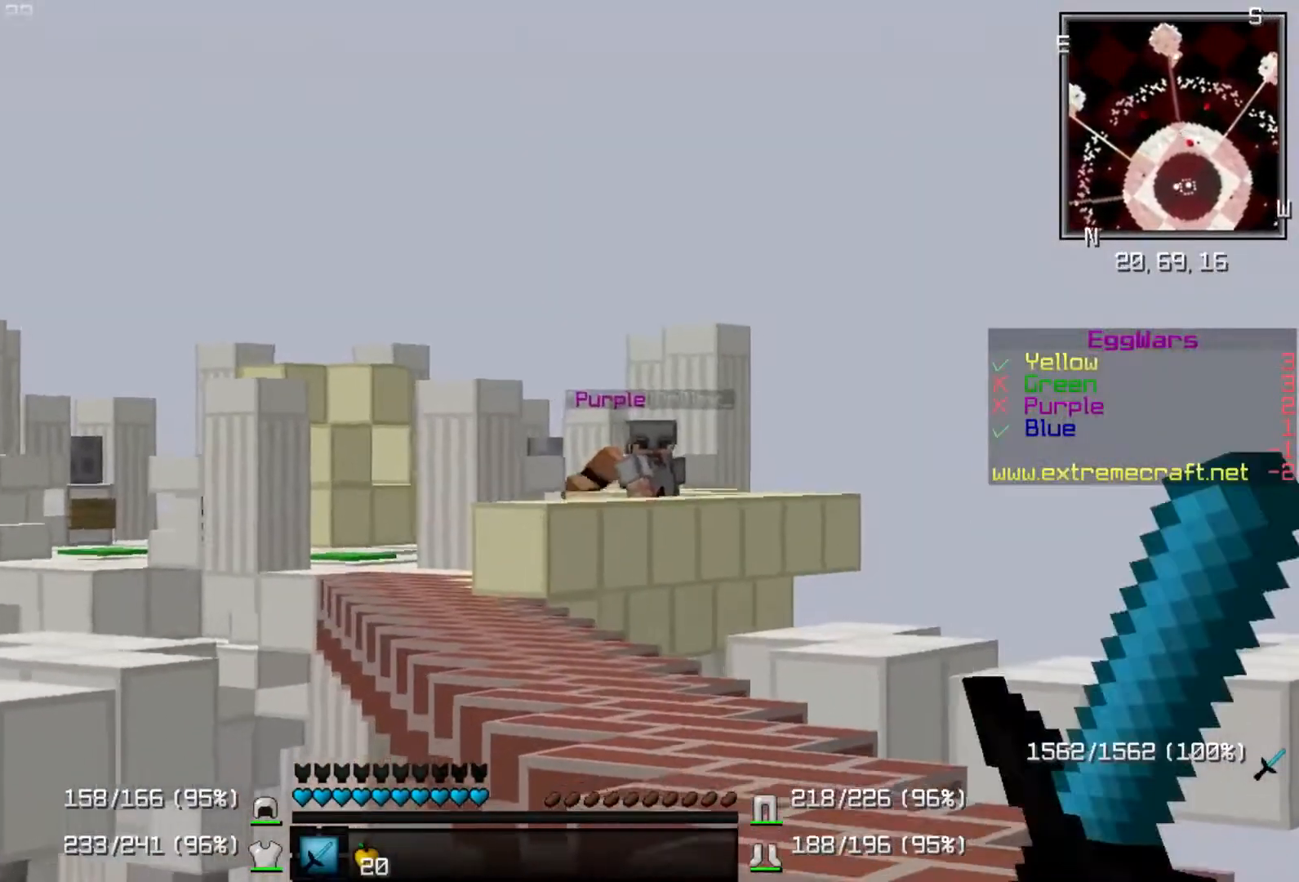
{"keys": ["a", "s"], "events": []}
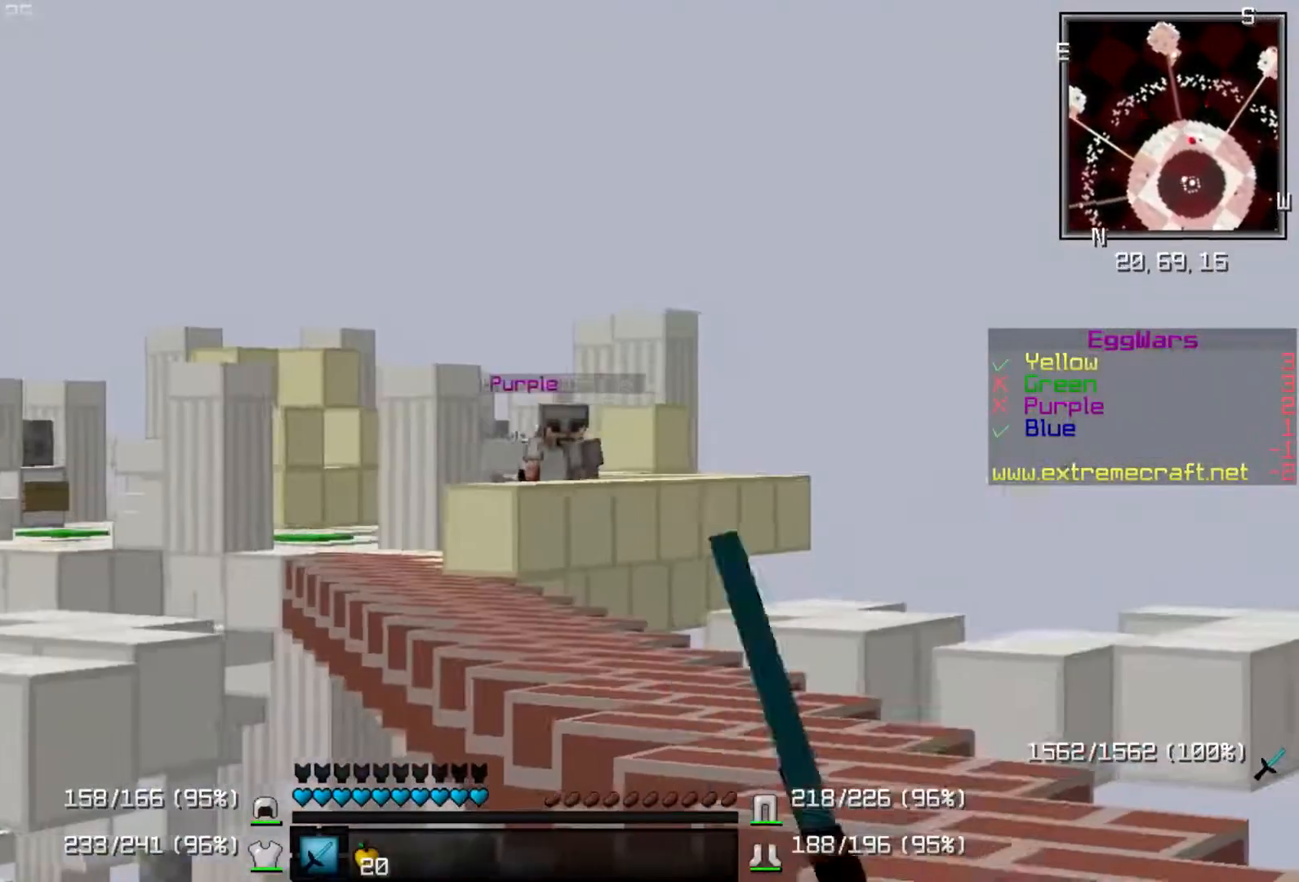
{"keys": ["a", "s"], "events": []}
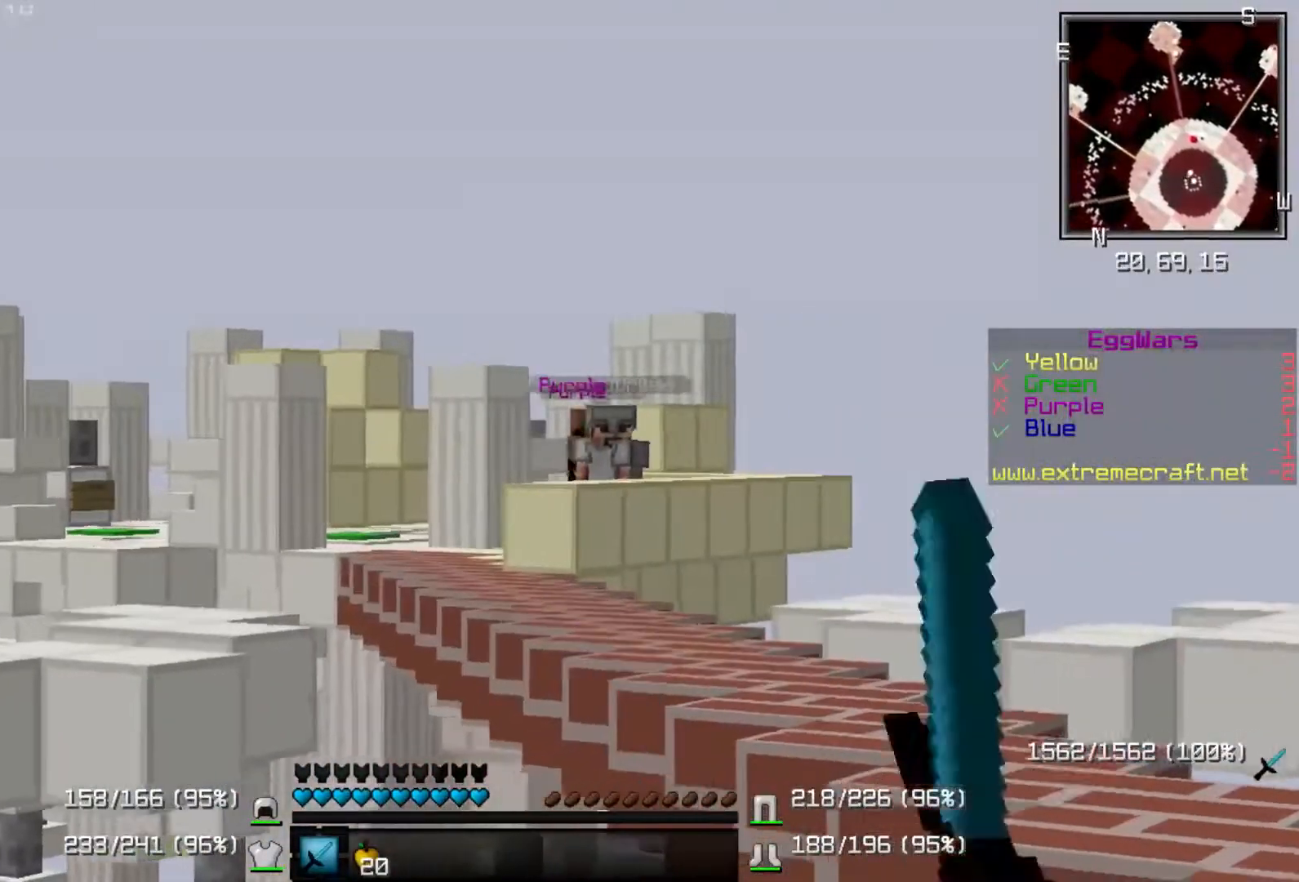
{"keys": ["a"], "events": [[467, "s", "up"]]}
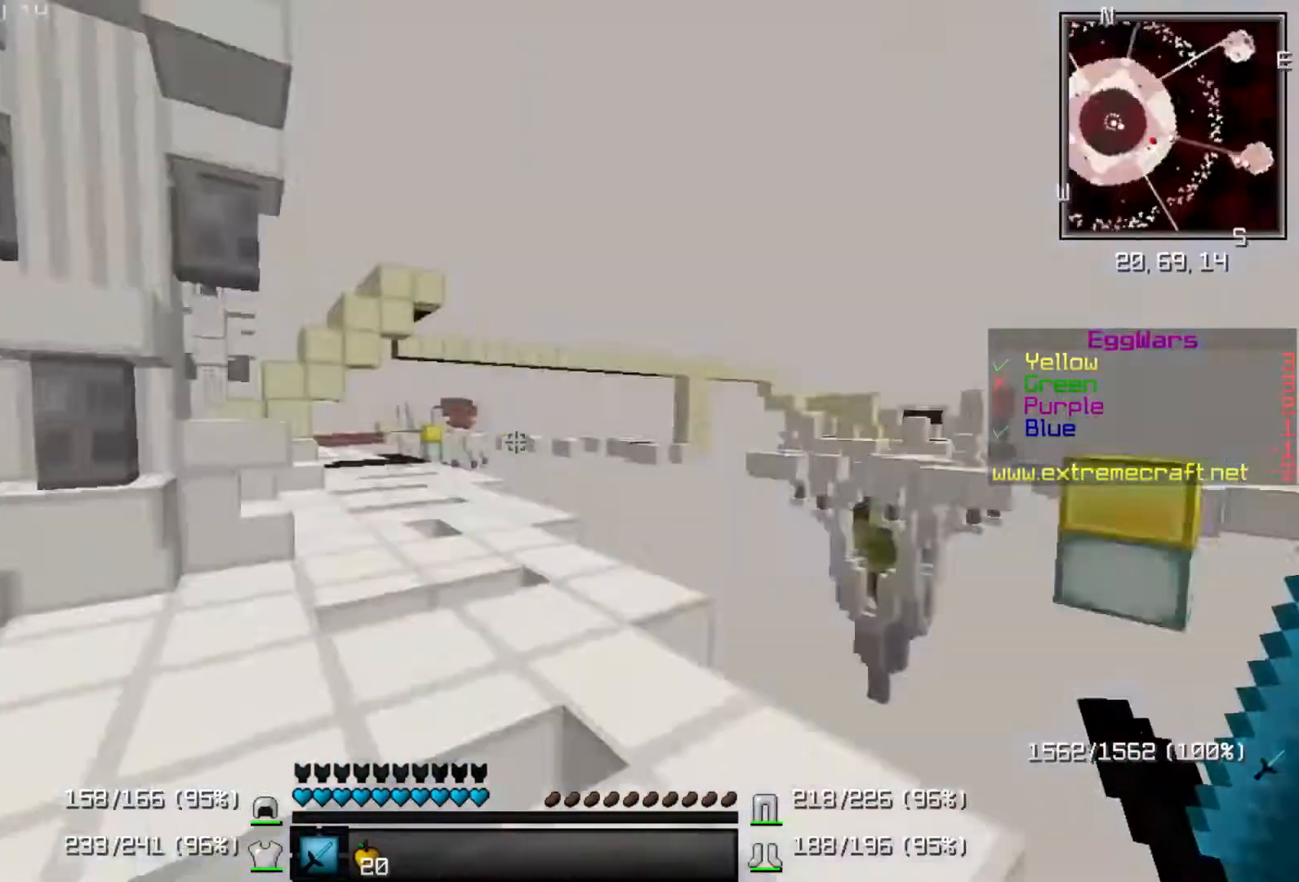
{"keys": ["a", "up"], "events": [[200, "up", "down"]]}
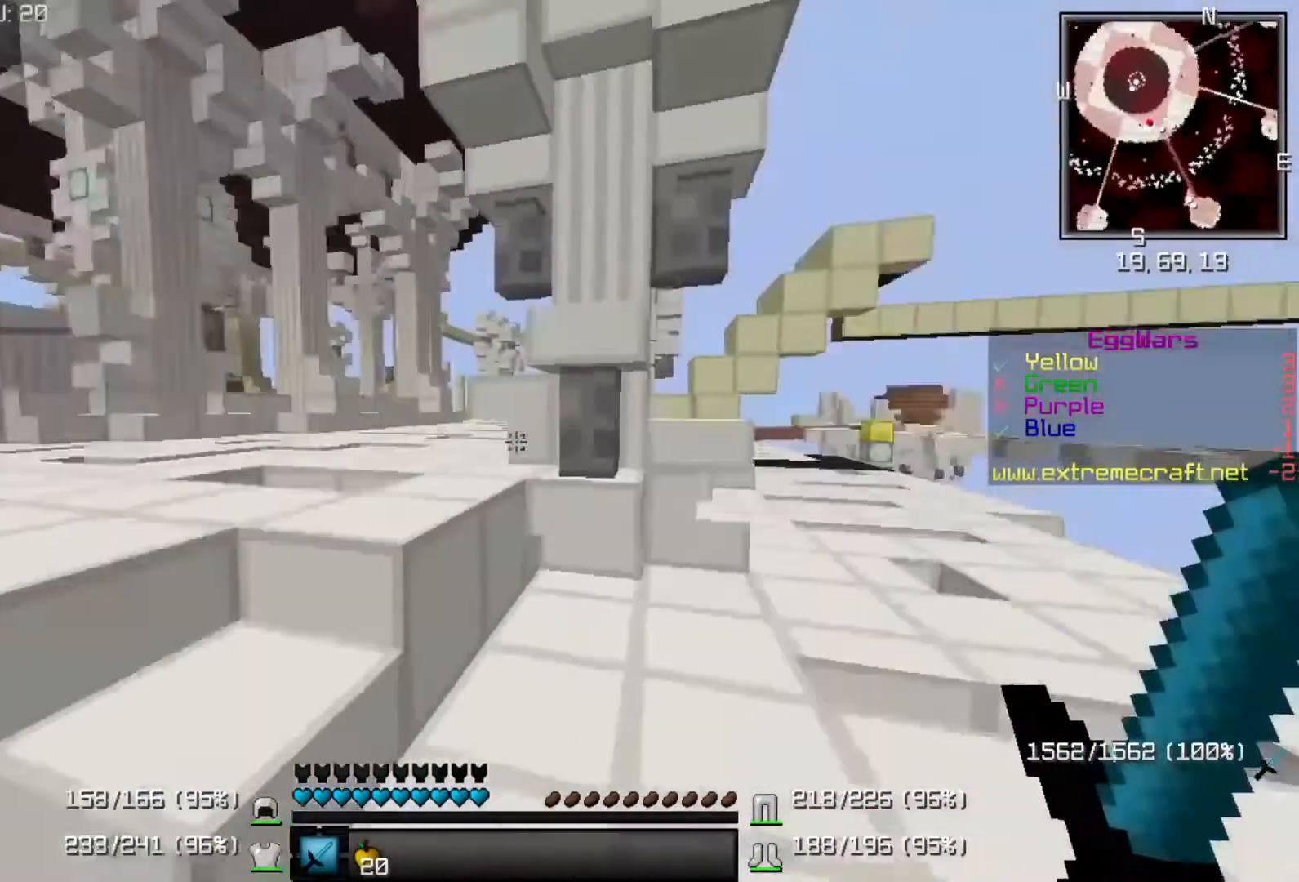
{"keys": ["up"], "events": [[117, "a", "up"], [267, "a", "down"], [367, "a", "up"]]}
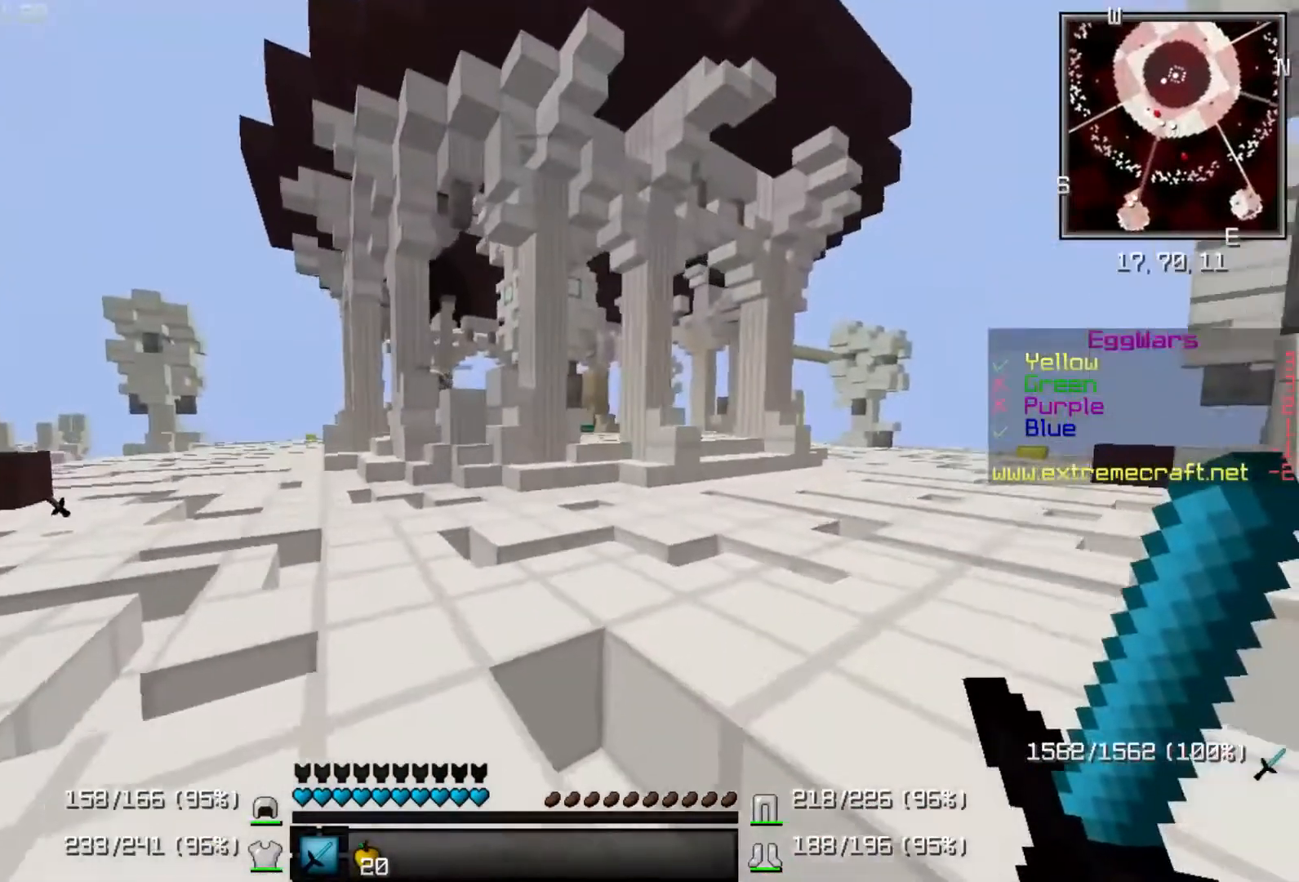
{"keys": ["d", "up"], "events": [[433, "d", "down"]]}
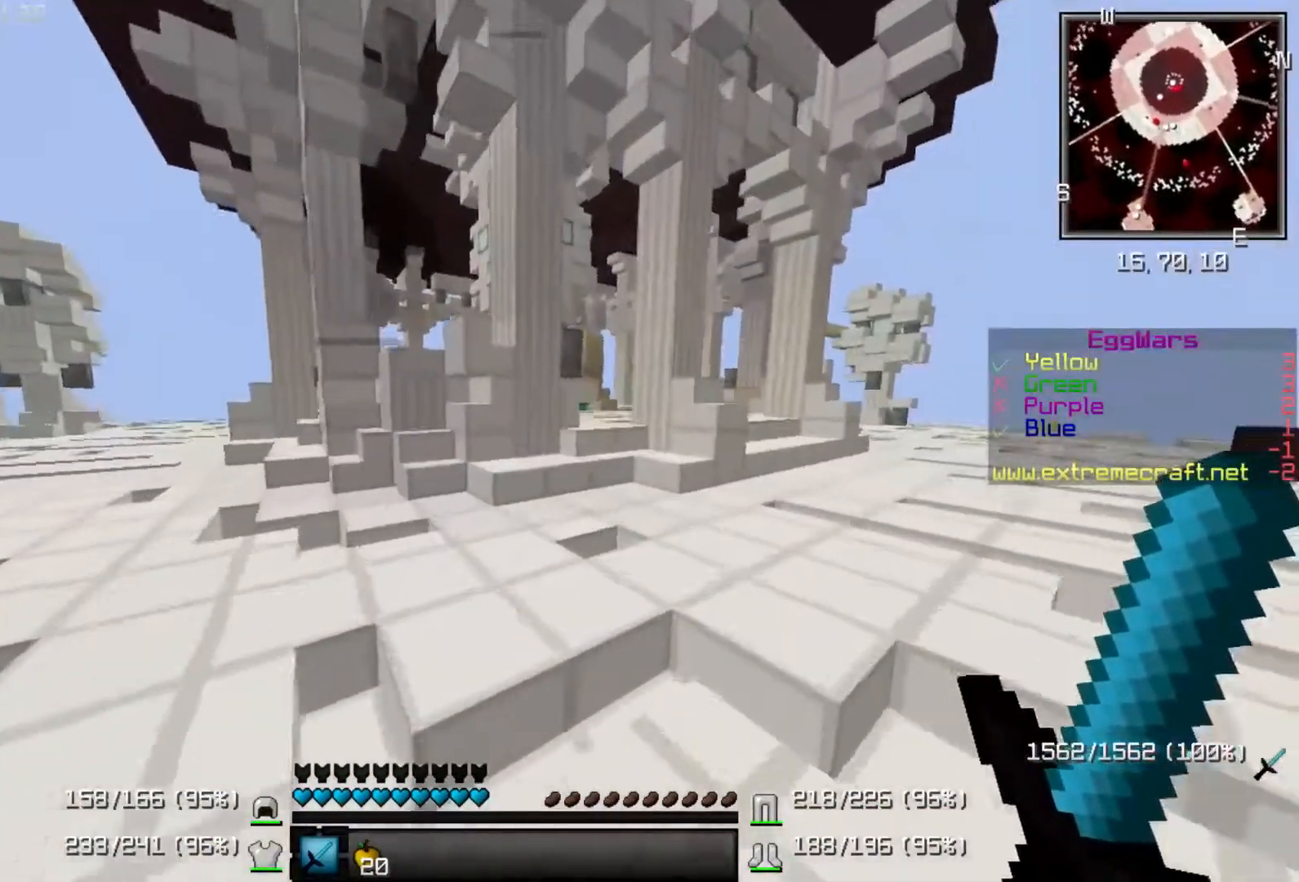
{"keys": ["d", "up"], "events": [[300, "d", "up"], [400, "d", "down"]]}
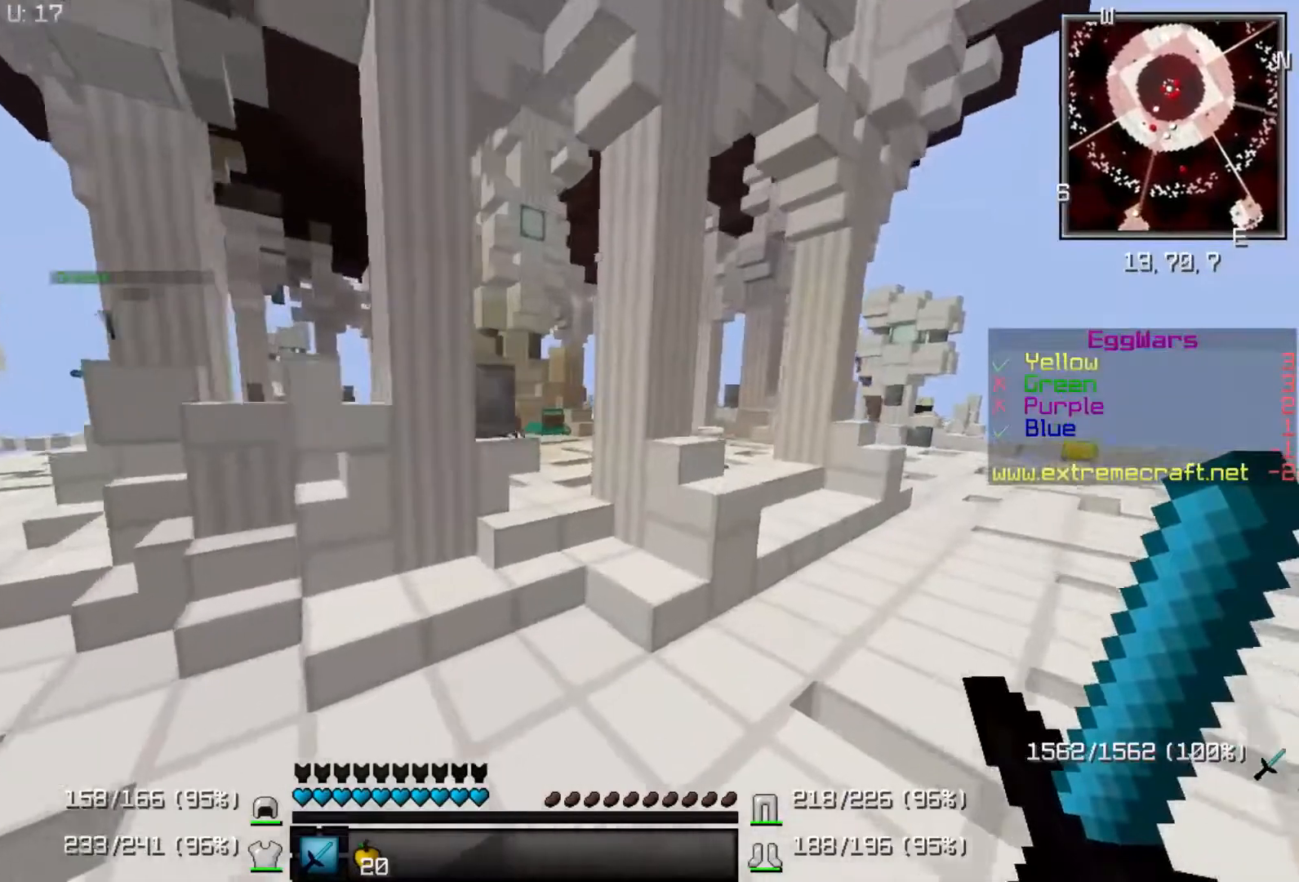
{"keys": ["d", "up"], "events": [[67, "d", "up"], [467, "d", "down"]]}
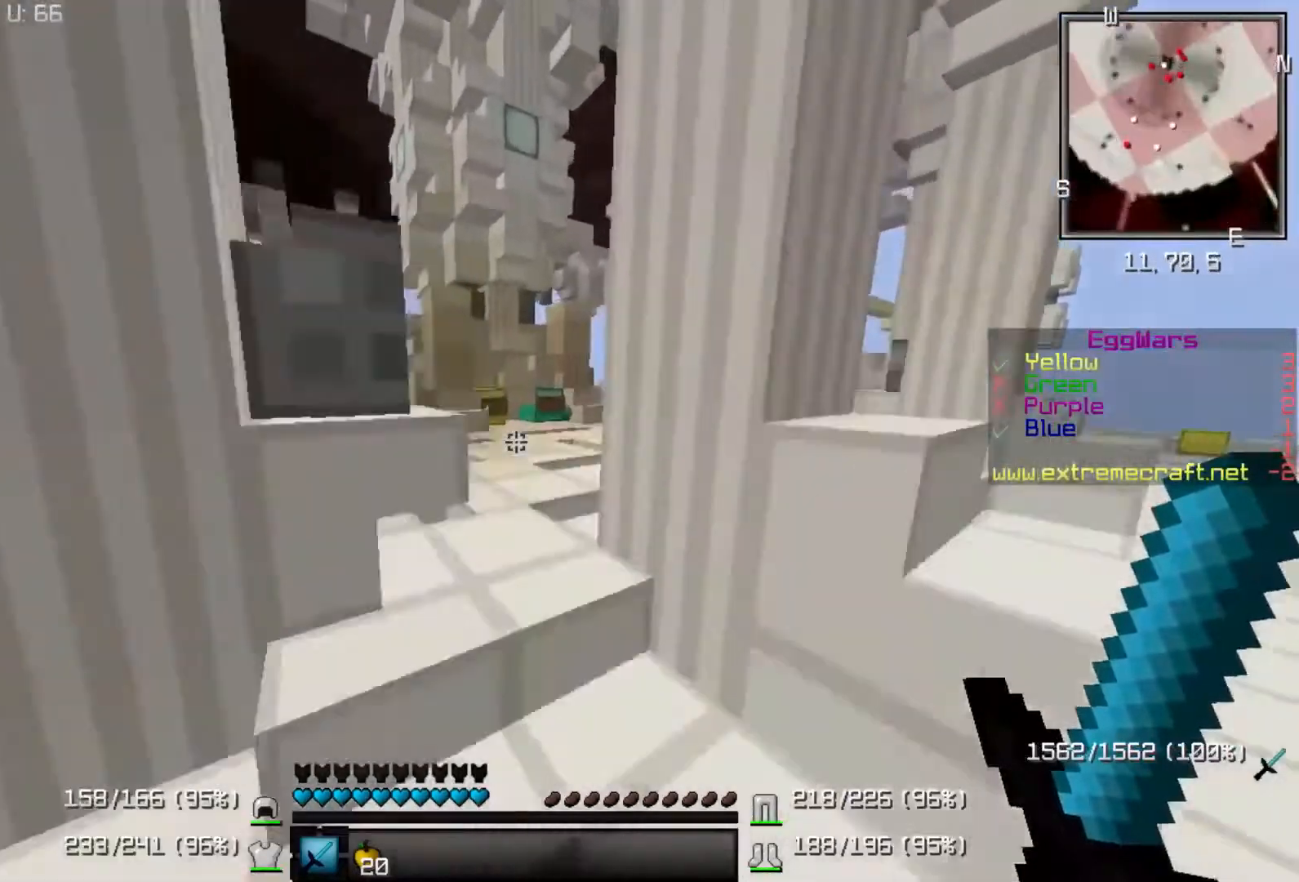
{"keys": ["up"], "events": [[133, "d", "up"]]}
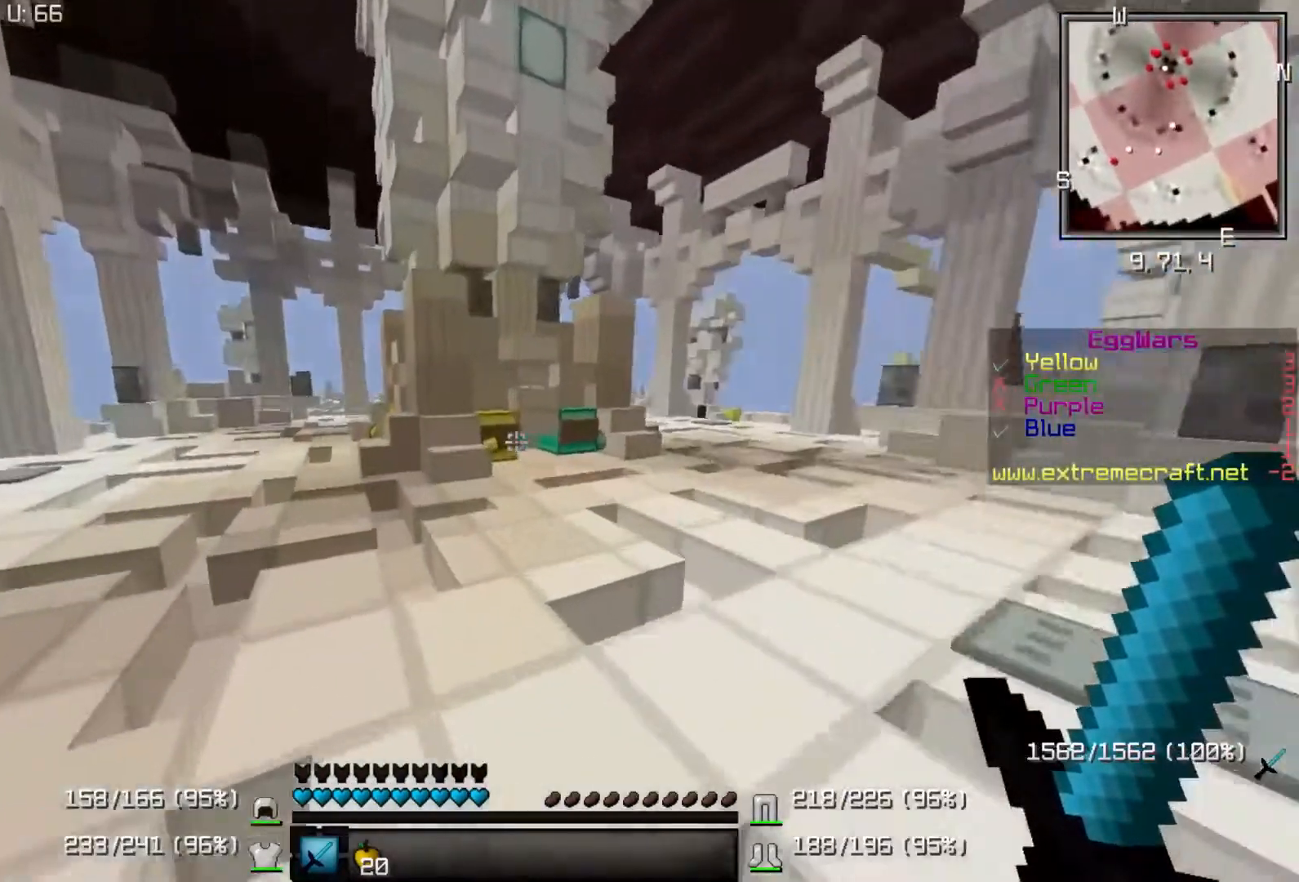
{"keys": ["d", "up"], "events": [[267, "d", "down"]]}
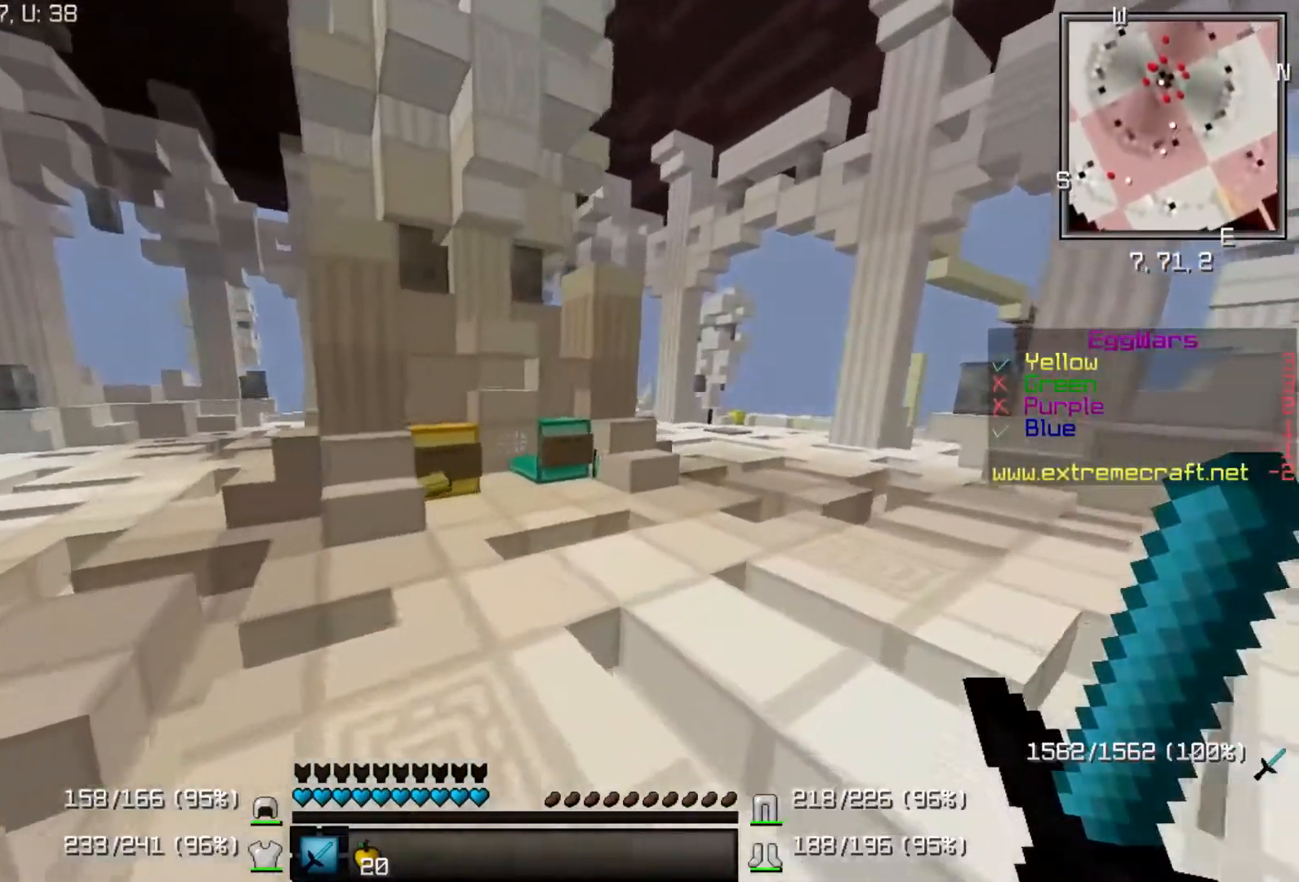
{"keys": ["a", "up"], "events": [[167, "d", "up"], [400, "a", "down"]]}
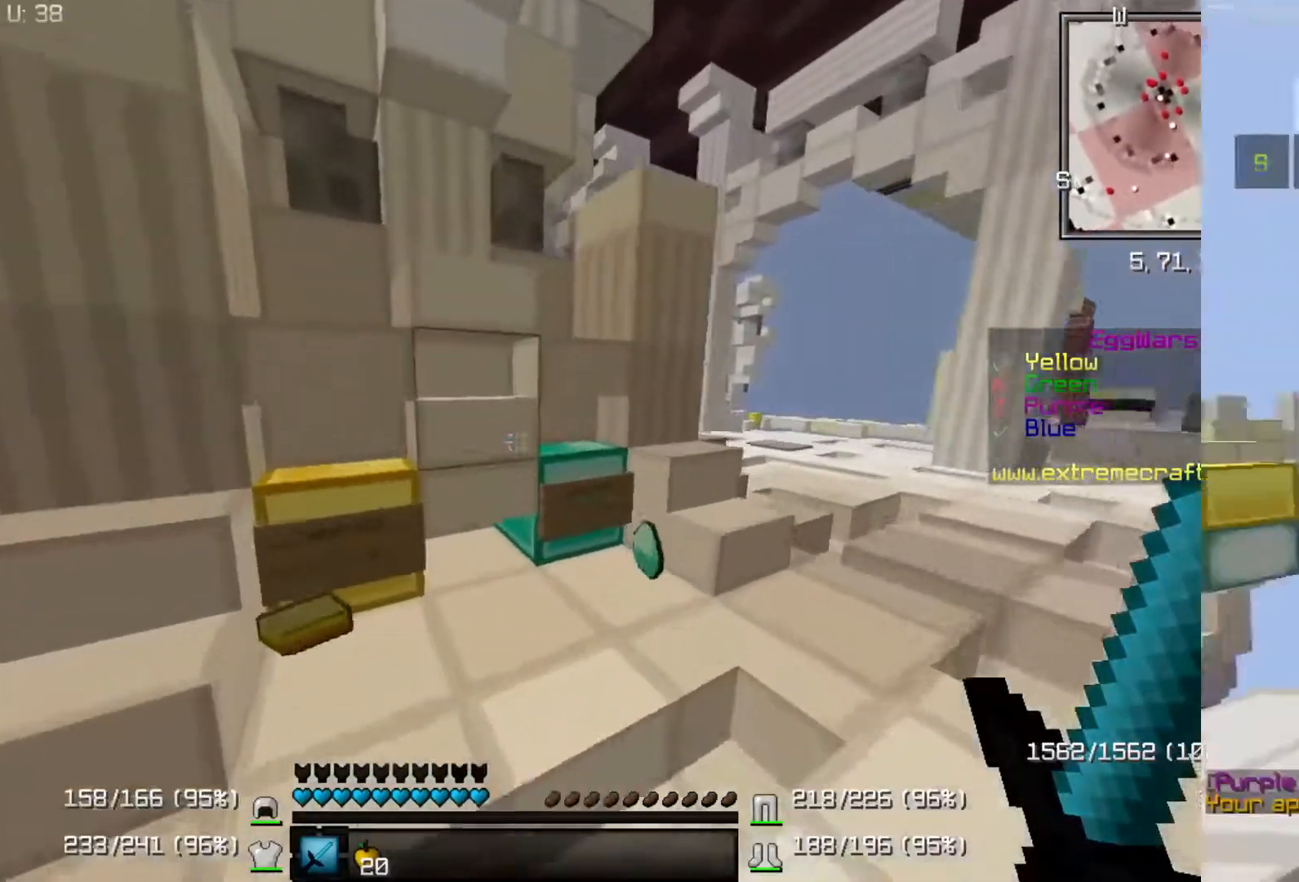
{"keys": ["up"]}
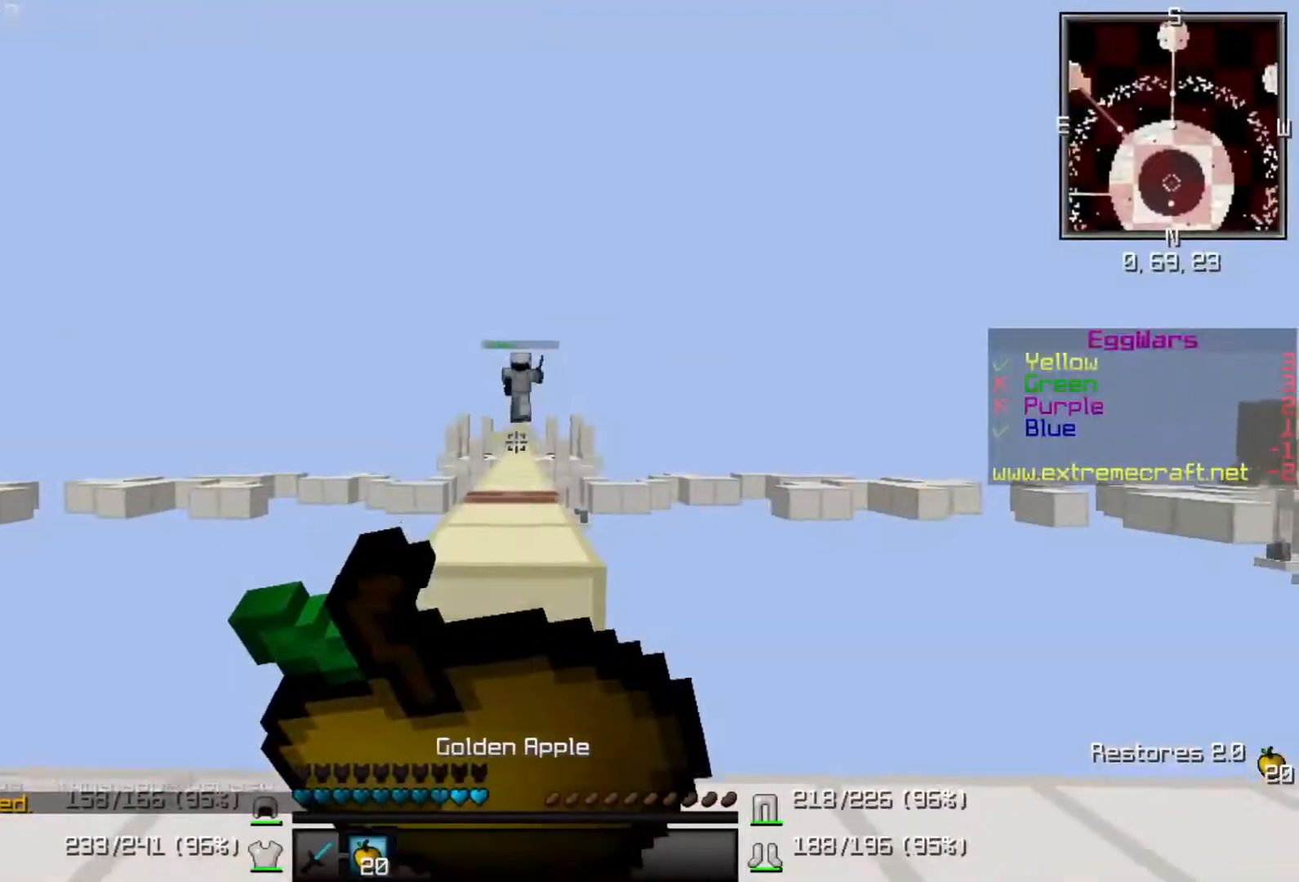
{"keys": ["up"], "events": []}
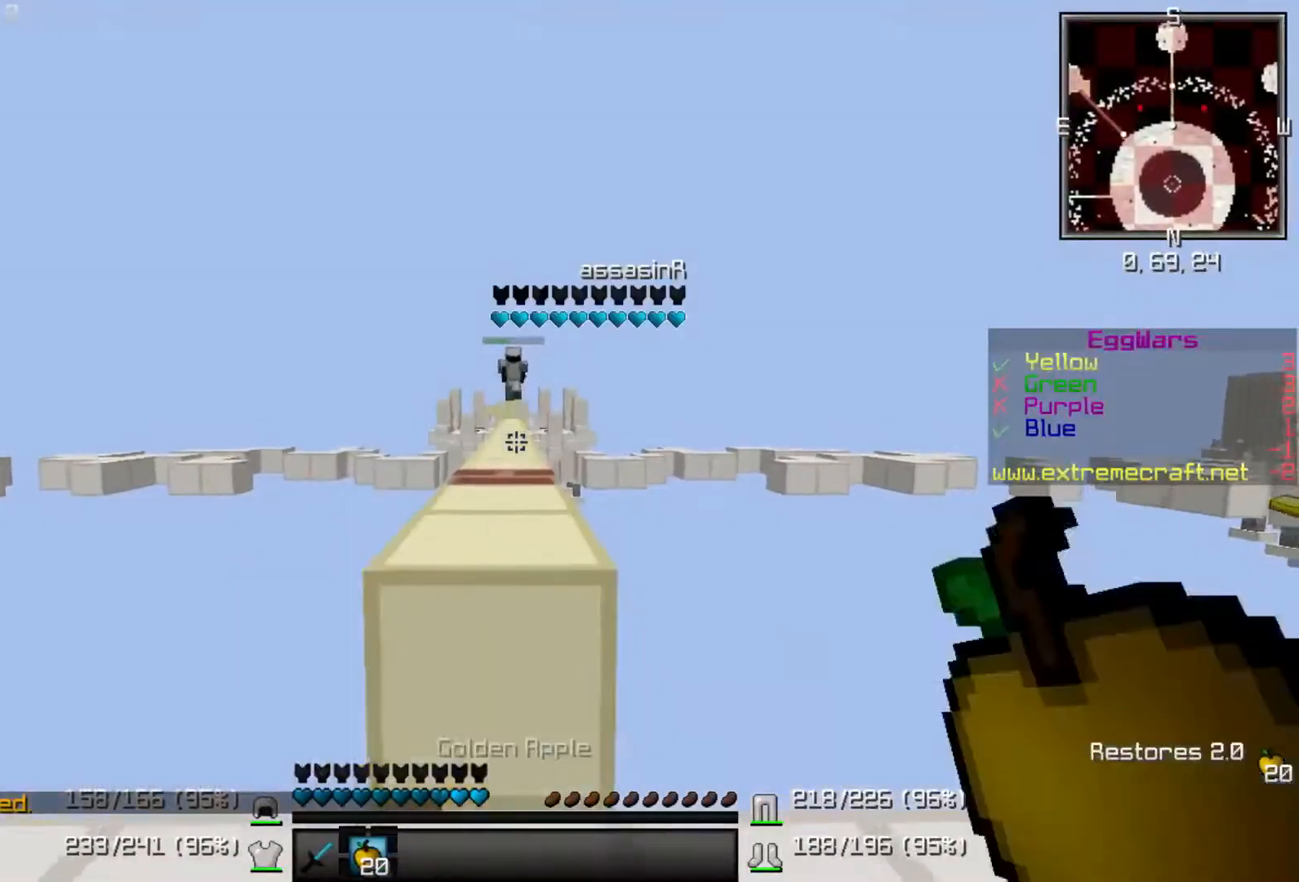
{"keys": ["up"], "events": []}
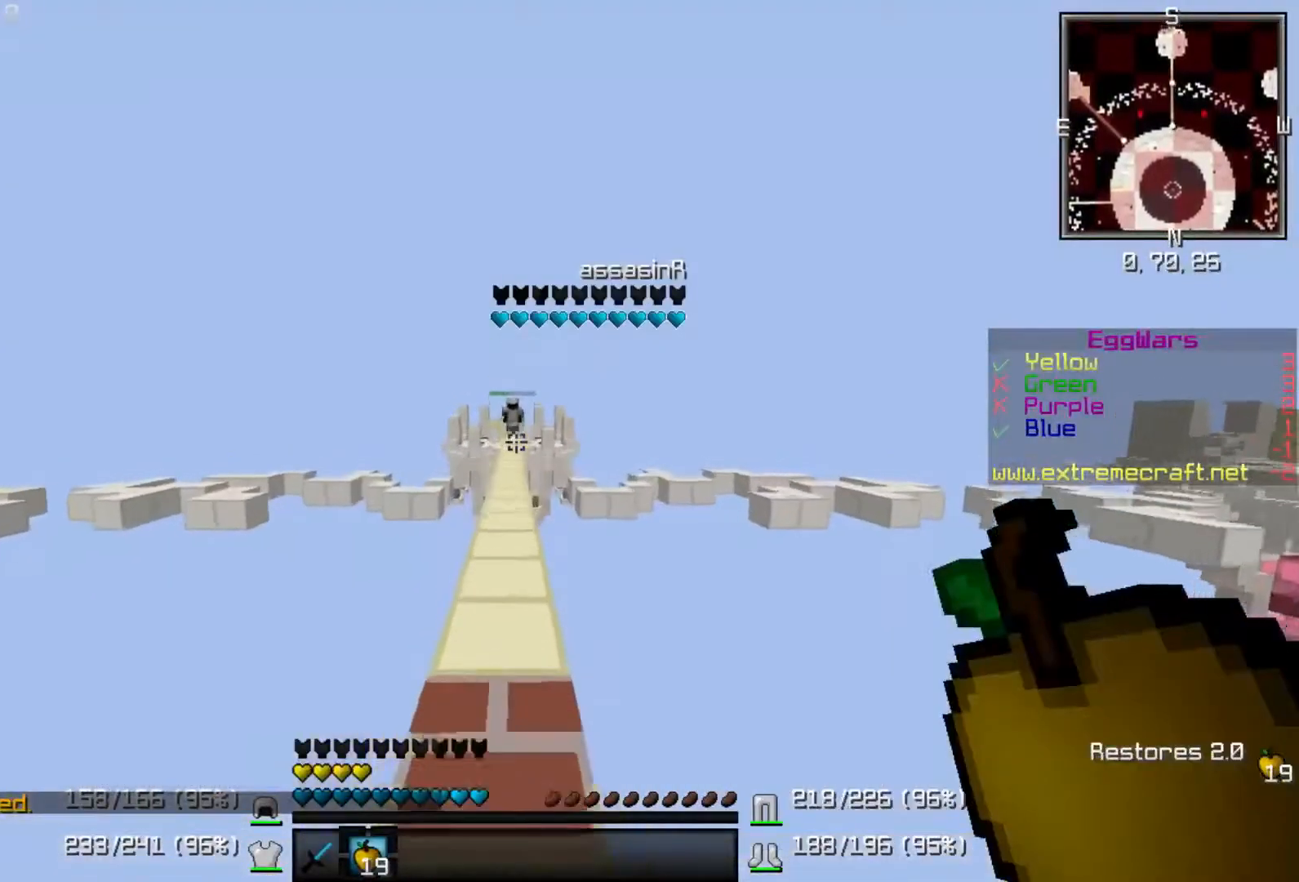
{"keys": ["up"], "events": []}
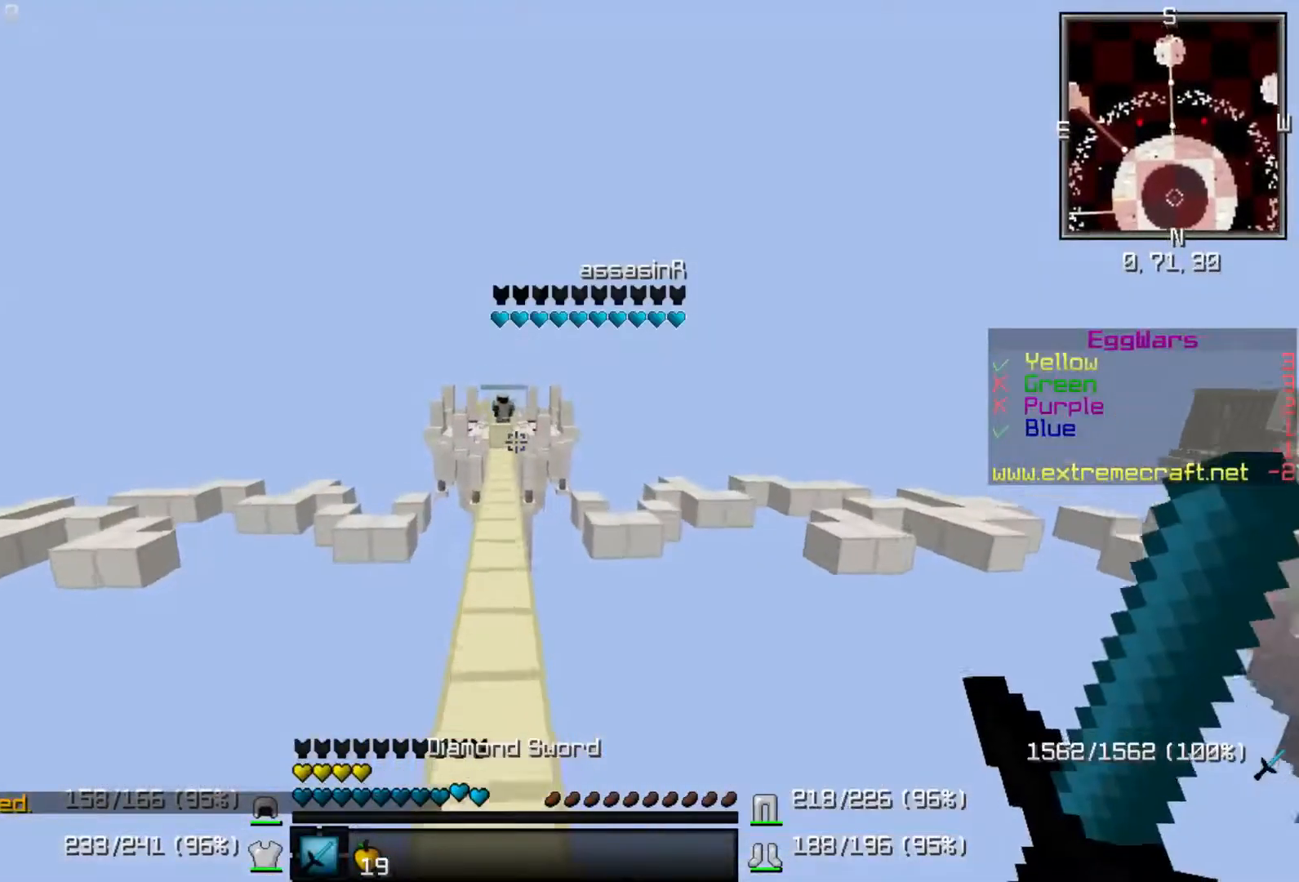
{"keys": ["up"], "events": []}
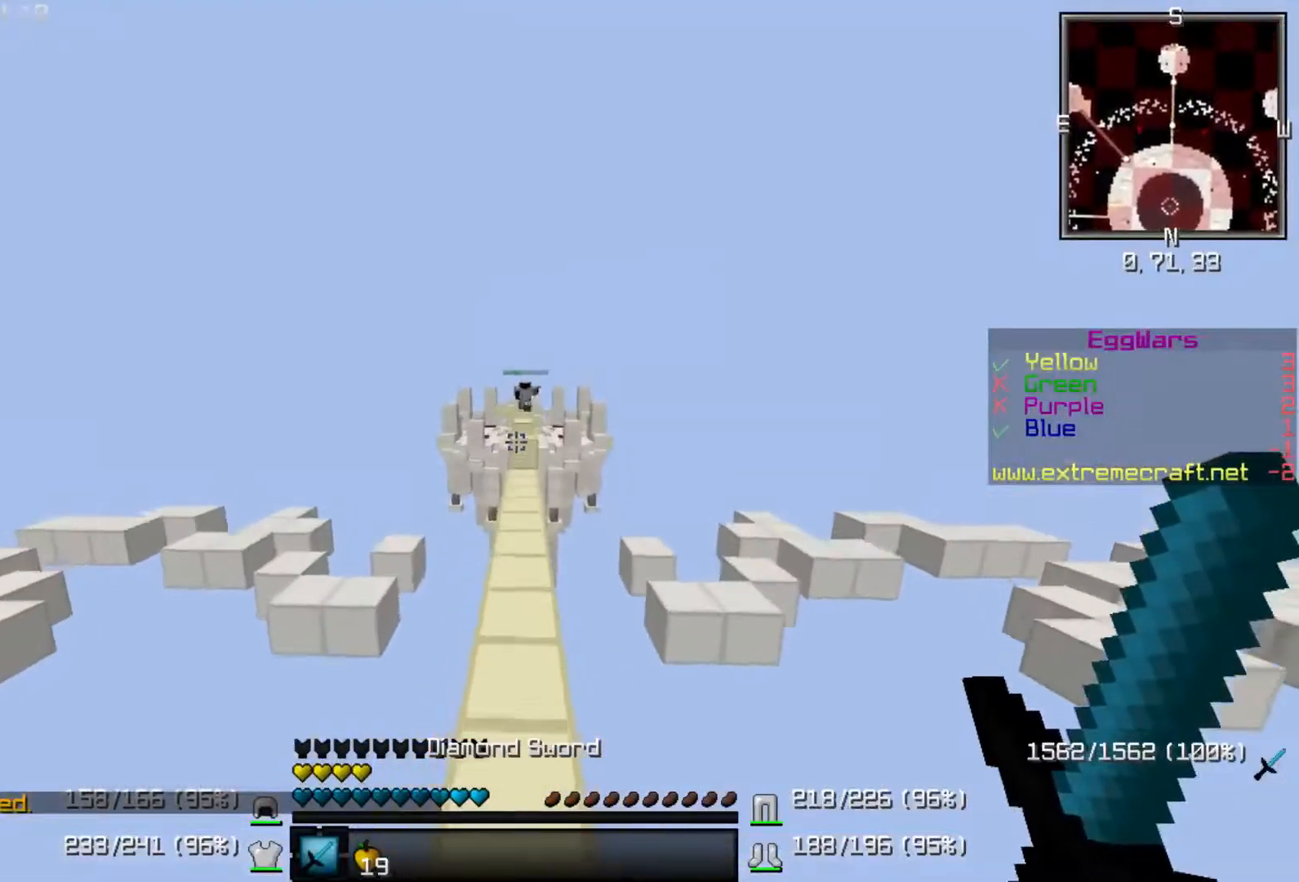
{"keys": ["up"], "events": []}
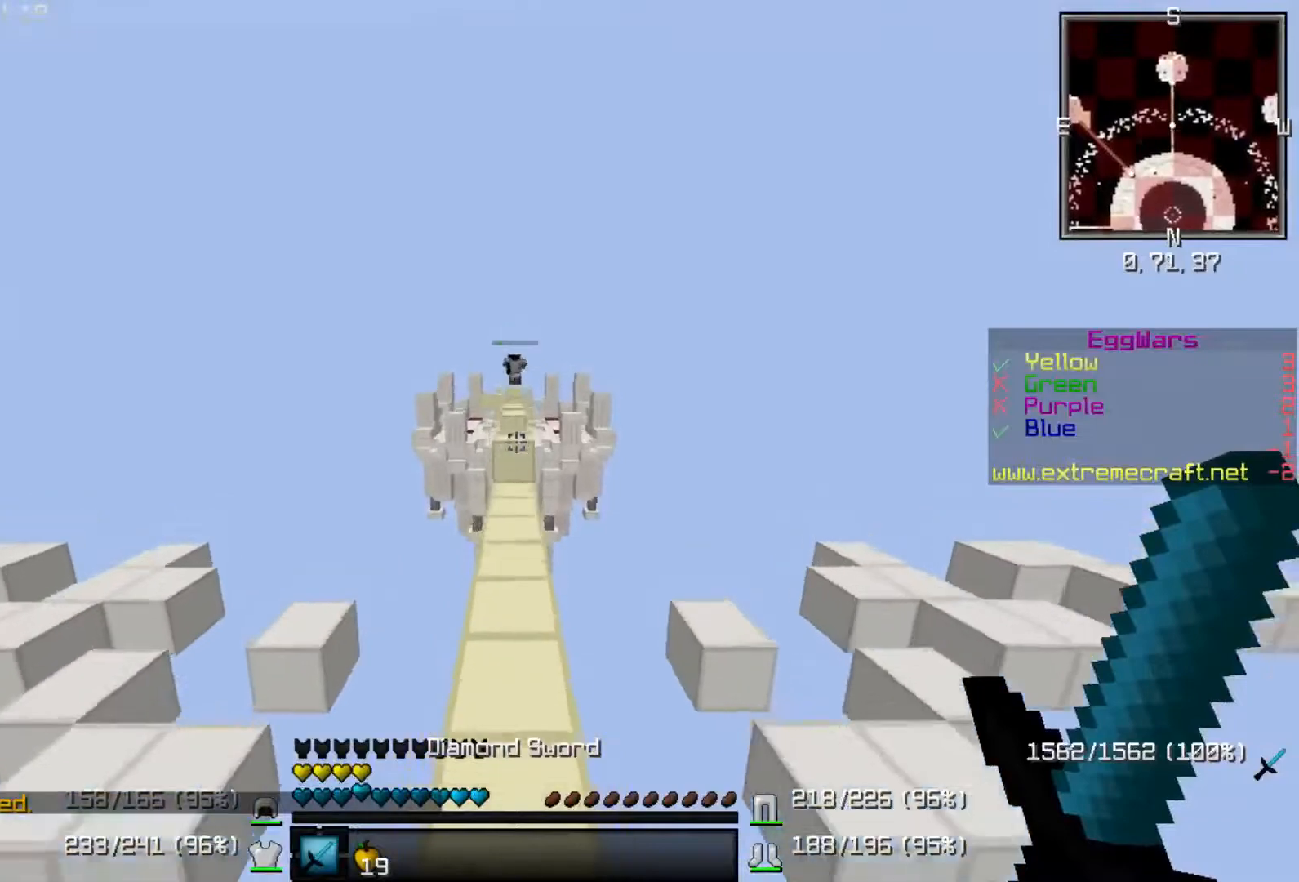
{"keys": ["up"], "events": []}
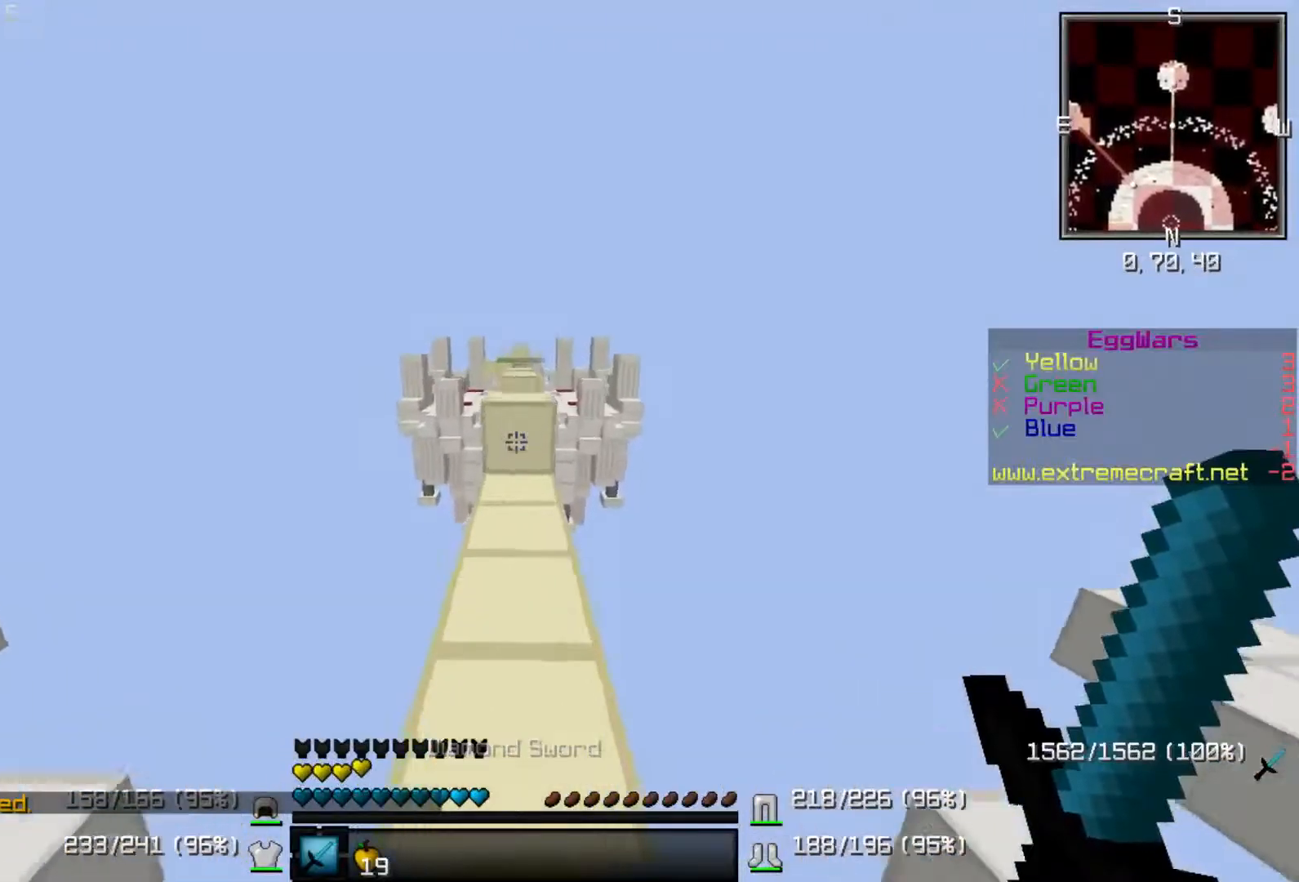
{"keys": ["up"], "events": []}
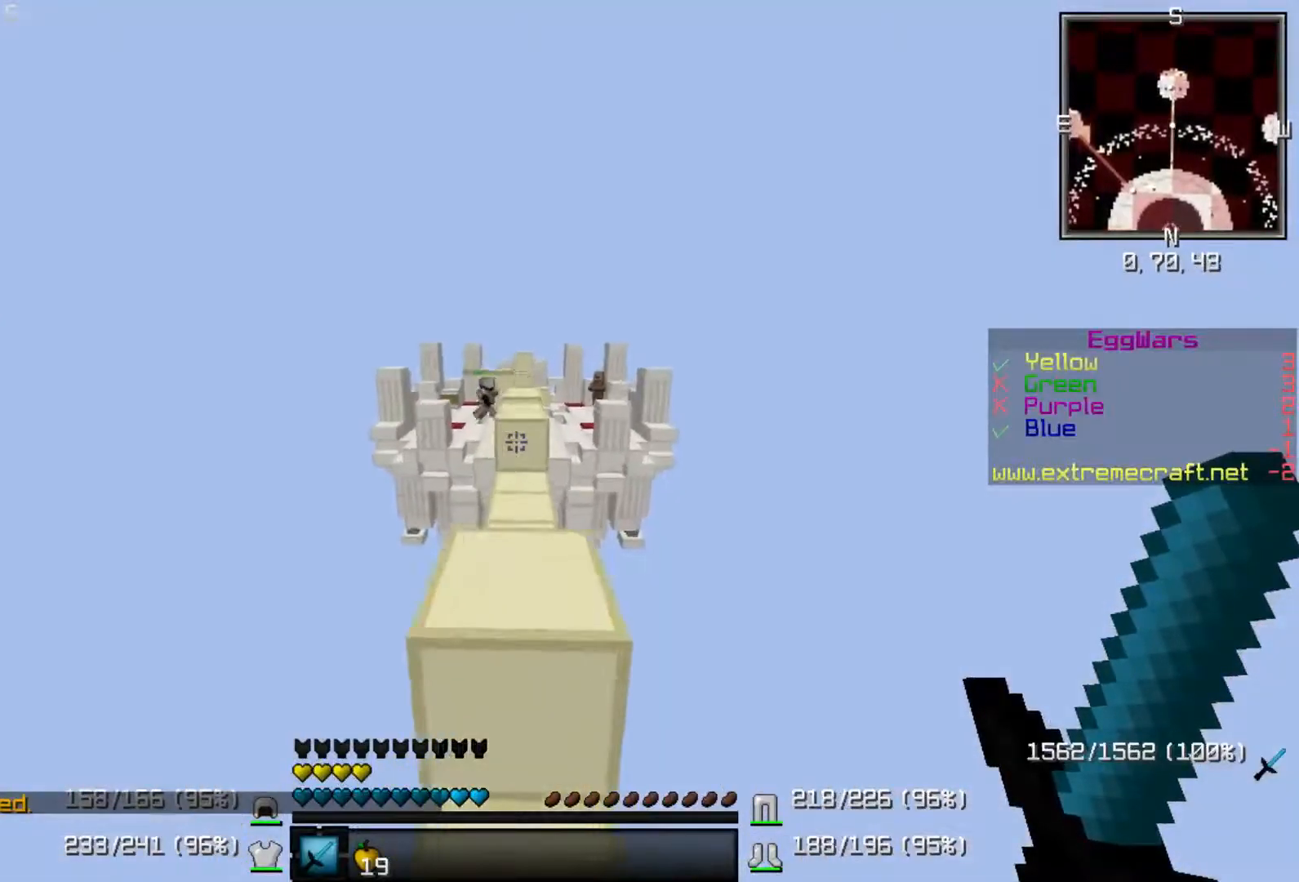
{"keys": ["up"], "events": []}
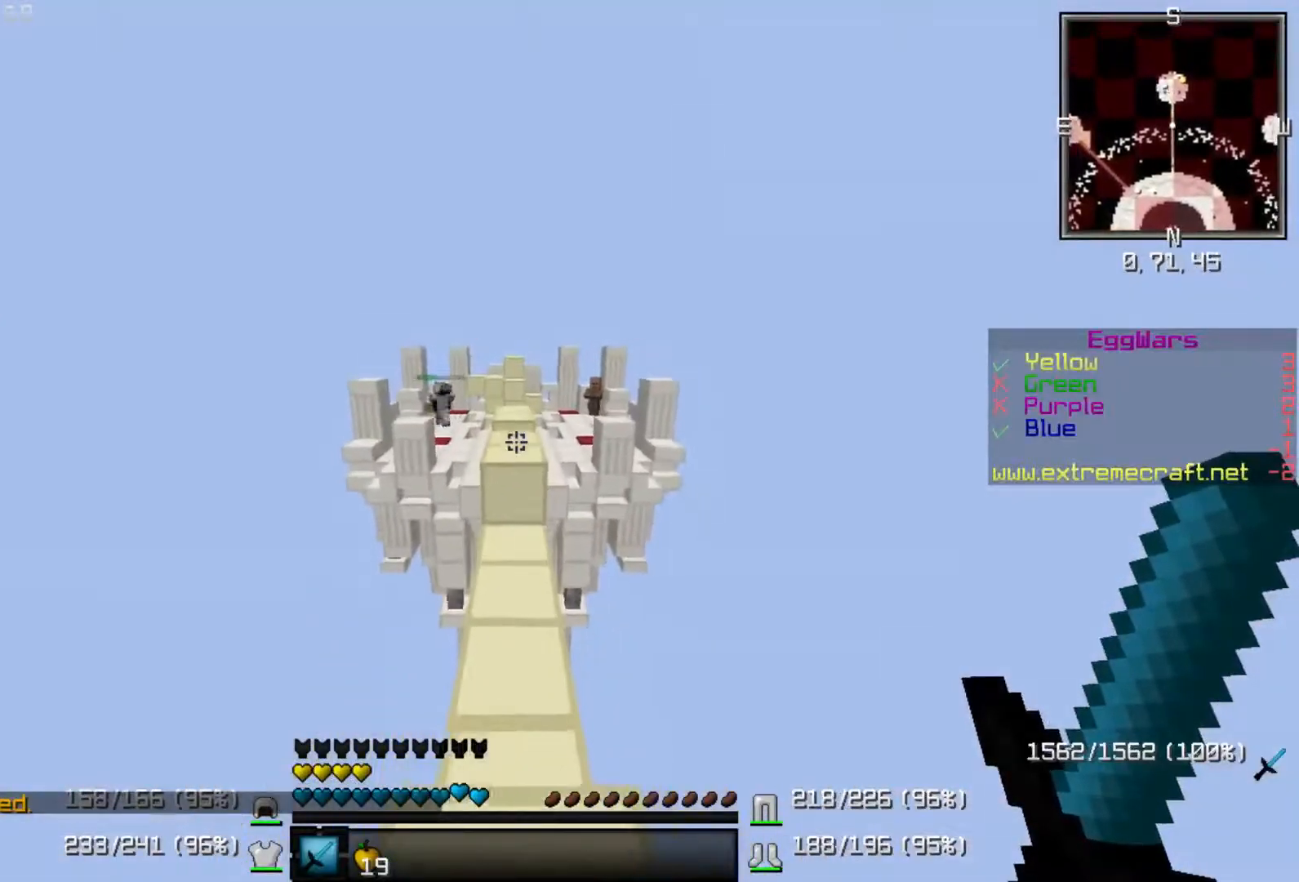
{"keys": [], "events": [[383, "up", "up"]]}
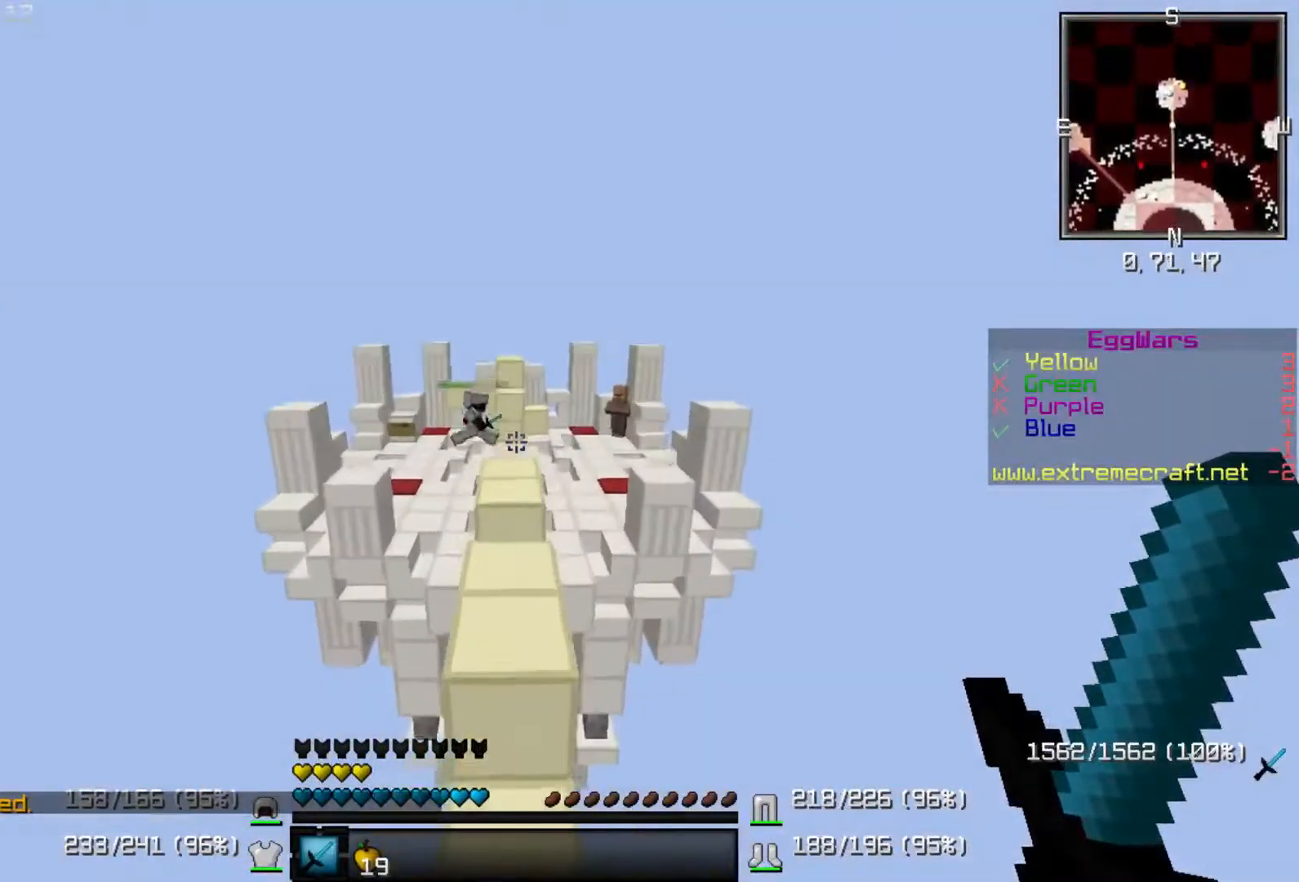
{"keys": ["up"], "events": [[17, "up", "down"]]}
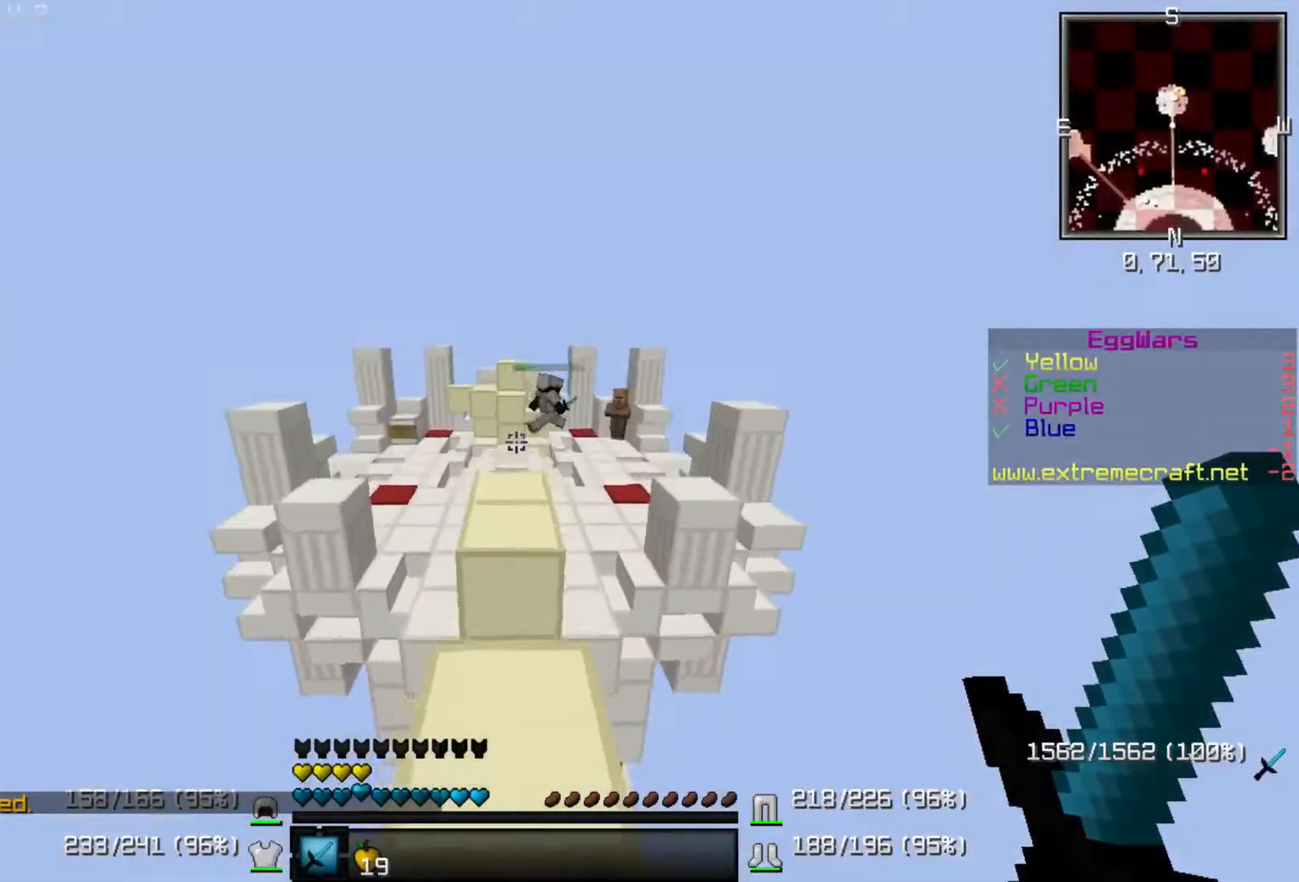
{"keys": ["up"], "events": []}